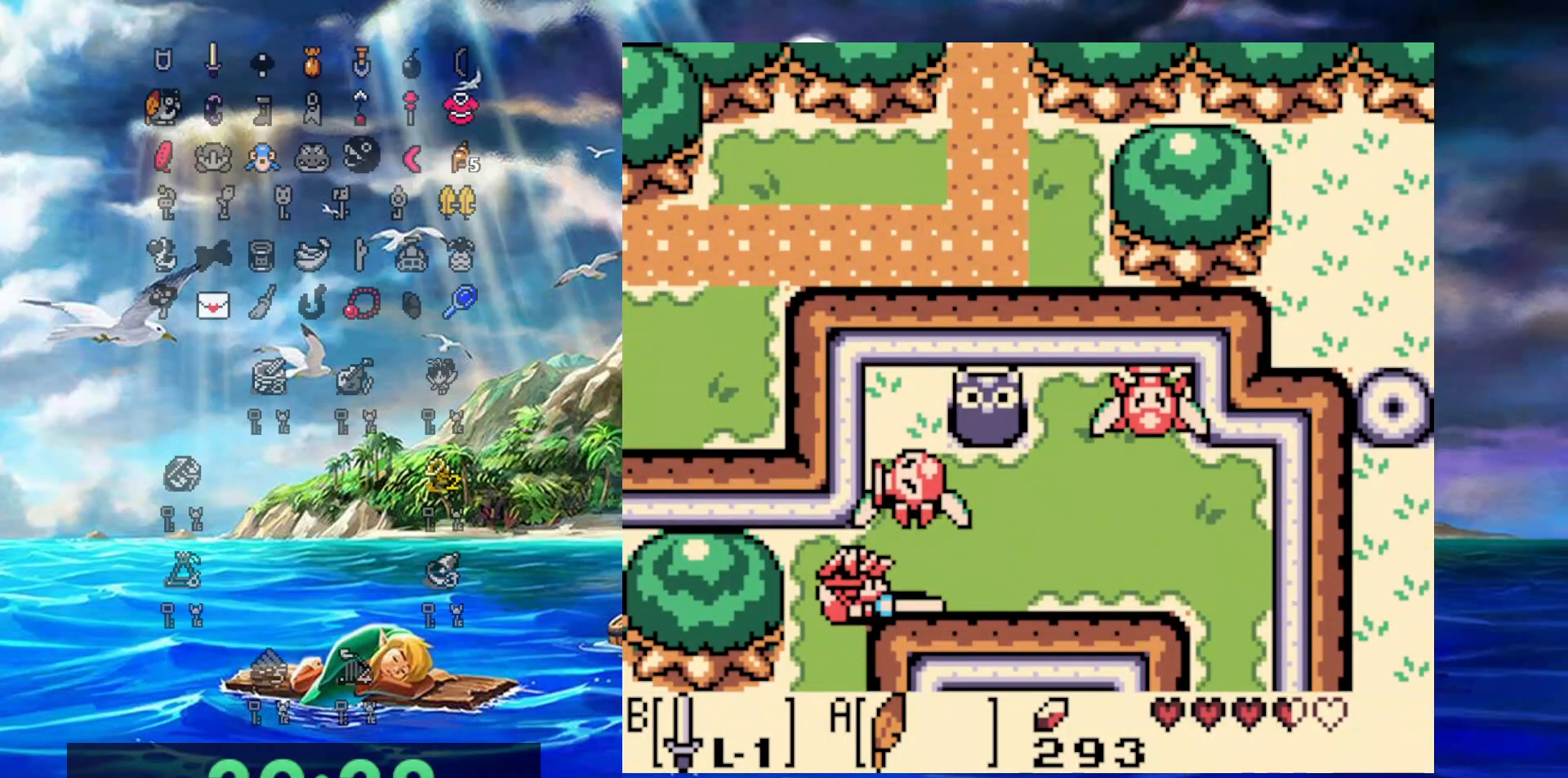
Gameplay with a controller (Nintendo layout); each line is a JSON object with the inputs held at the frame after it (dt_ms = milliseconds from this image to that frame). "events" lists button and stick changes between this image and that frame as [ms after this image, input, new state], when the widget could be followed in between. Not read: L3 R3.
{"dt_ms": 1000, "buttons": [], "events": [[17, "B", "up"], [50, "DPAD_RIGHT", "up"], [383, "DPAD_UP", "up"]]}
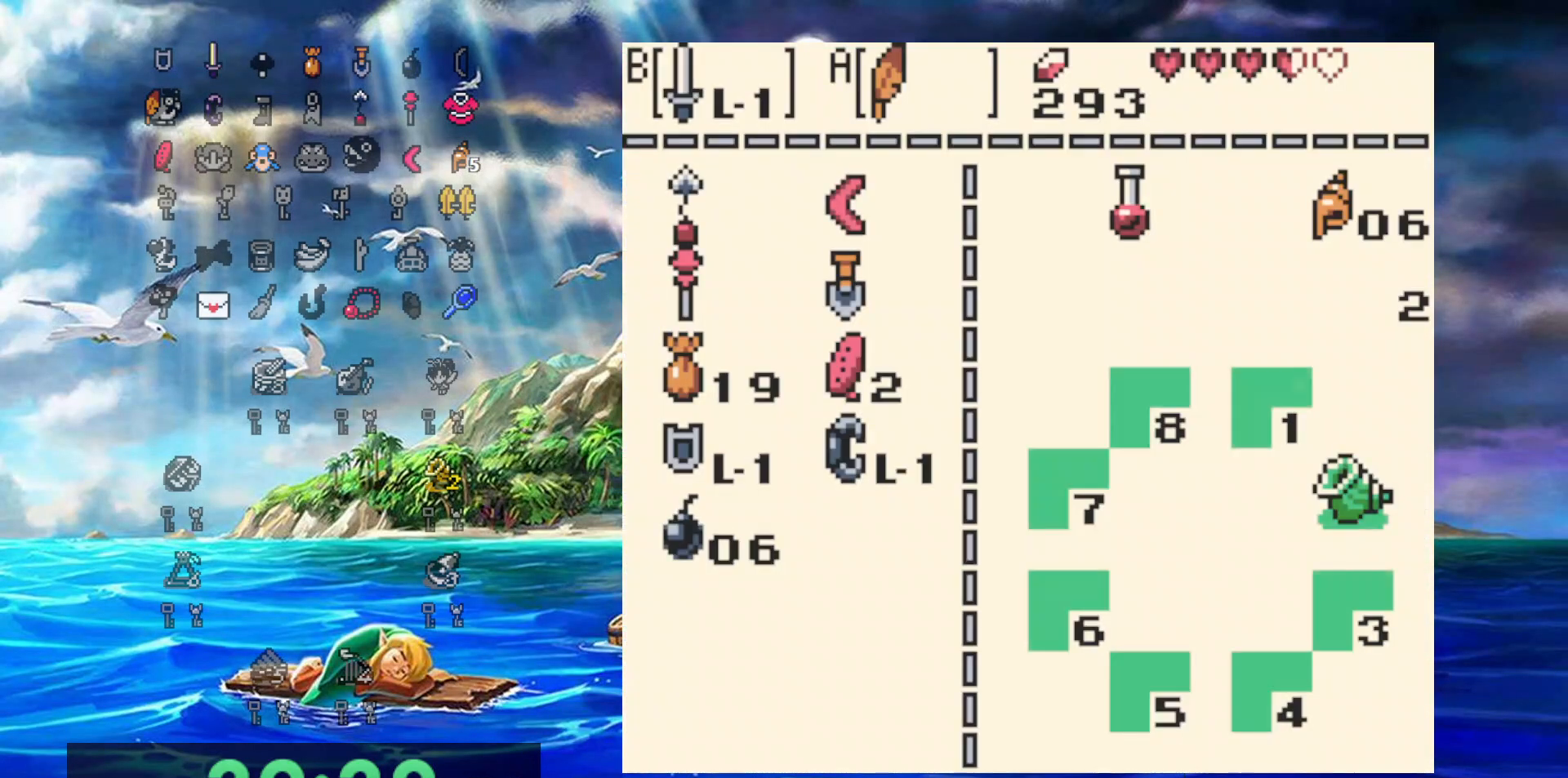
{"dt_ms": 500, "buttons": [], "events": []}
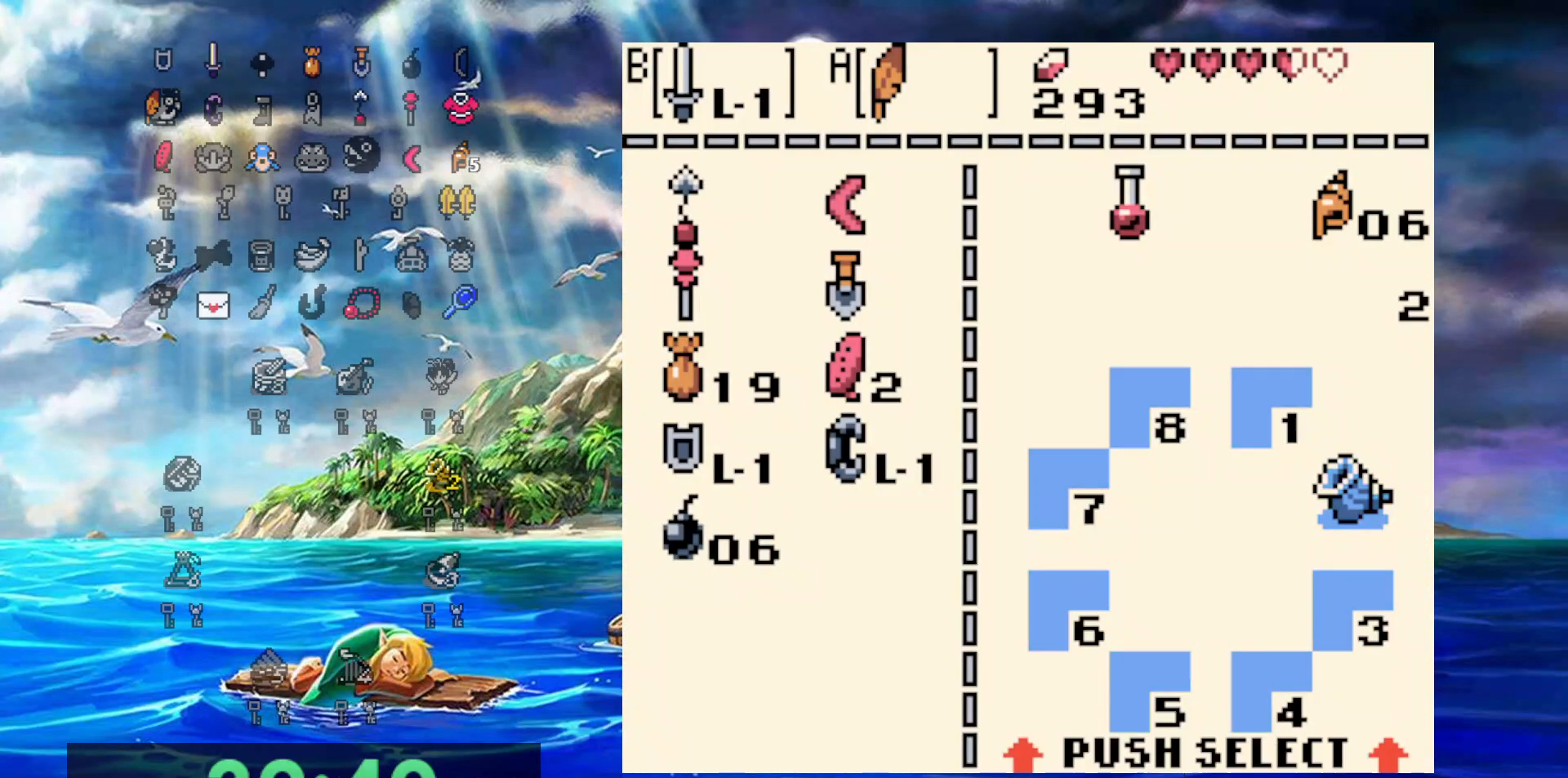
{"dt_ms": 500, "buttons": [], "events": [[50, "DPAD_UP", "down"], [133, "DPAD_UP", "up"], [217, "DPAD_UP", "down"], [317, "DPAD_UP", "up"], [417, "DPAD_UP", "down"], [483, "DPAD_UP", "up"]]}
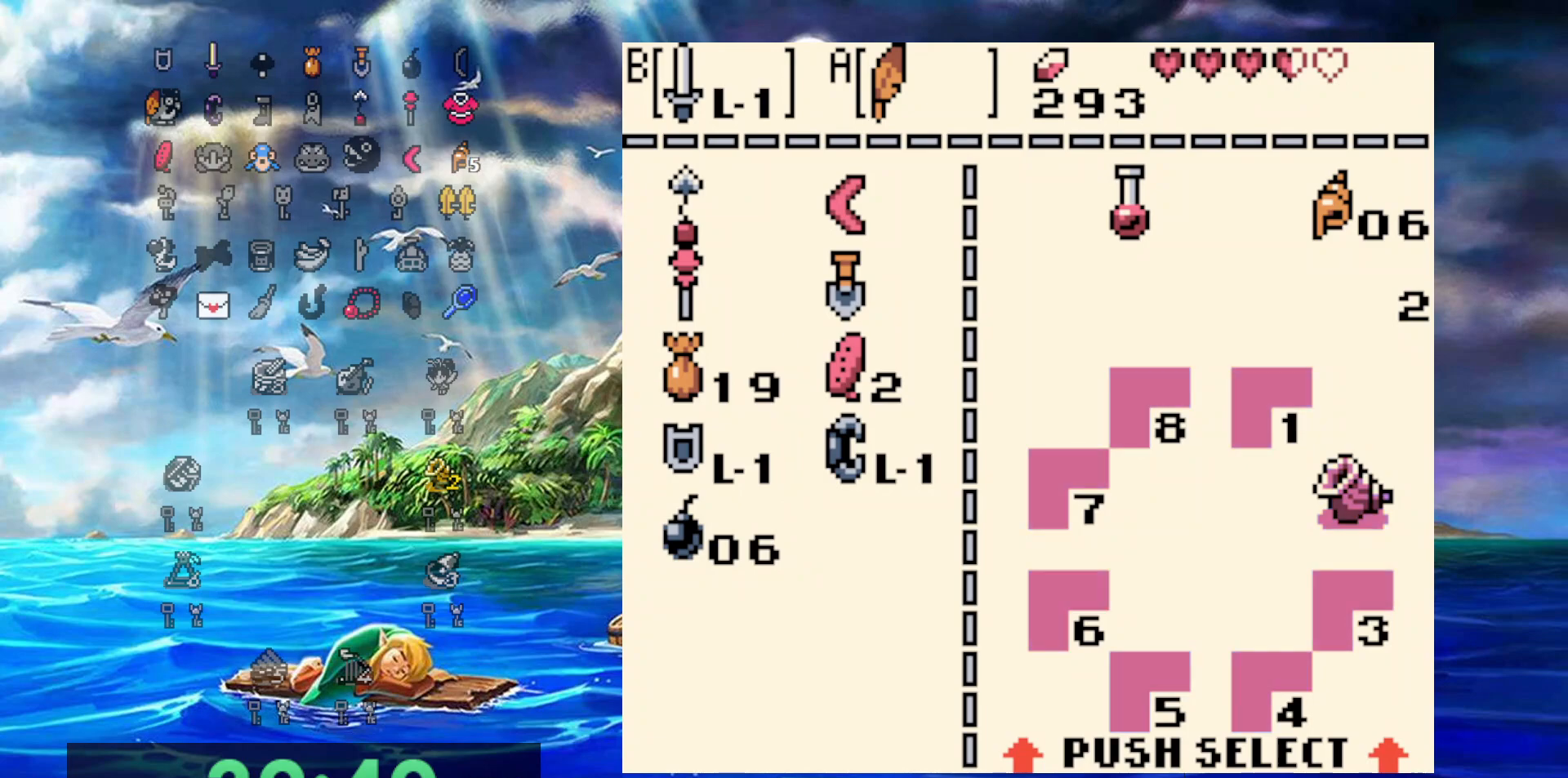
{"dt_ms": 500, "buttons": [], "events": [[167, "DPAD_RIGHT", "down"], [300, "DPAD_RIGHT", "up"], [333, "B", "down"], [433, "B", "up"]]}
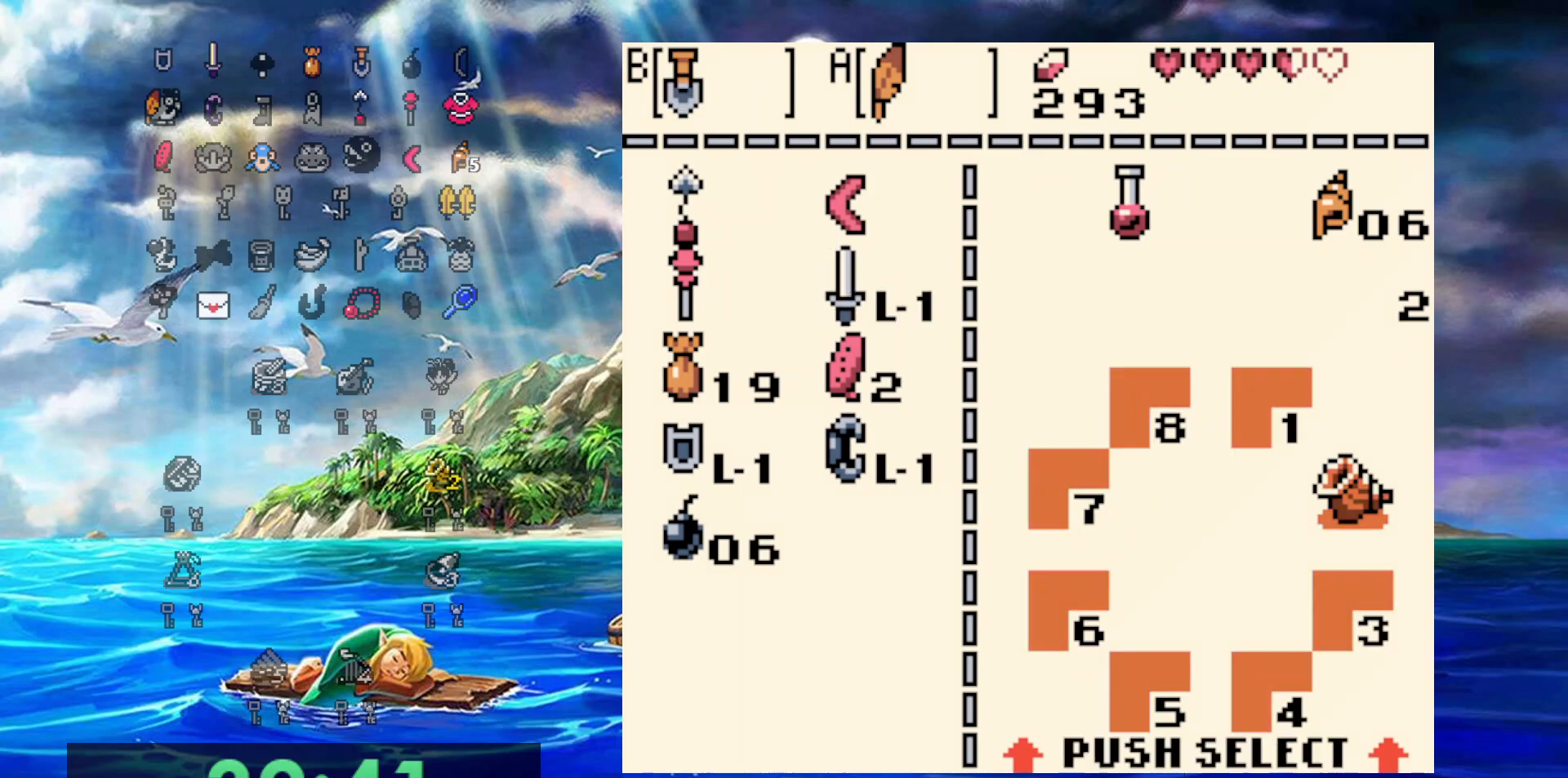
{"dt_ms": 500, "buttons": ["B", "DPAD_UP", "DPAD_RIGHT"], "events": [[183, "DPAD_RIGHT", "down"], [250, "DPAD_UP", "down"], [450, "B", "down"]]}
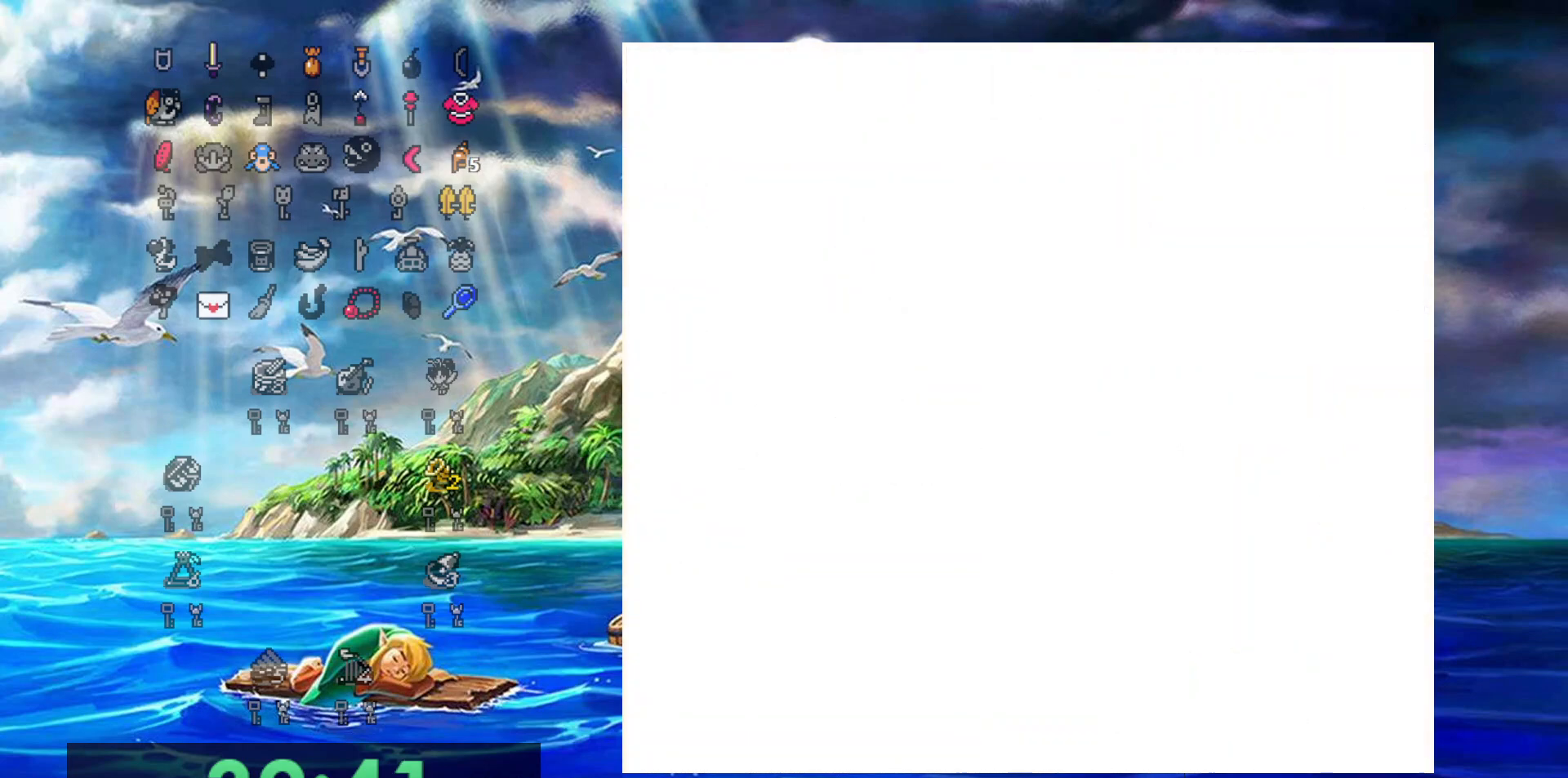
{"dt_ms": 500, "buttons": ["B", "DPAD_UP", "DPAD_RIGHT"], "events": []}
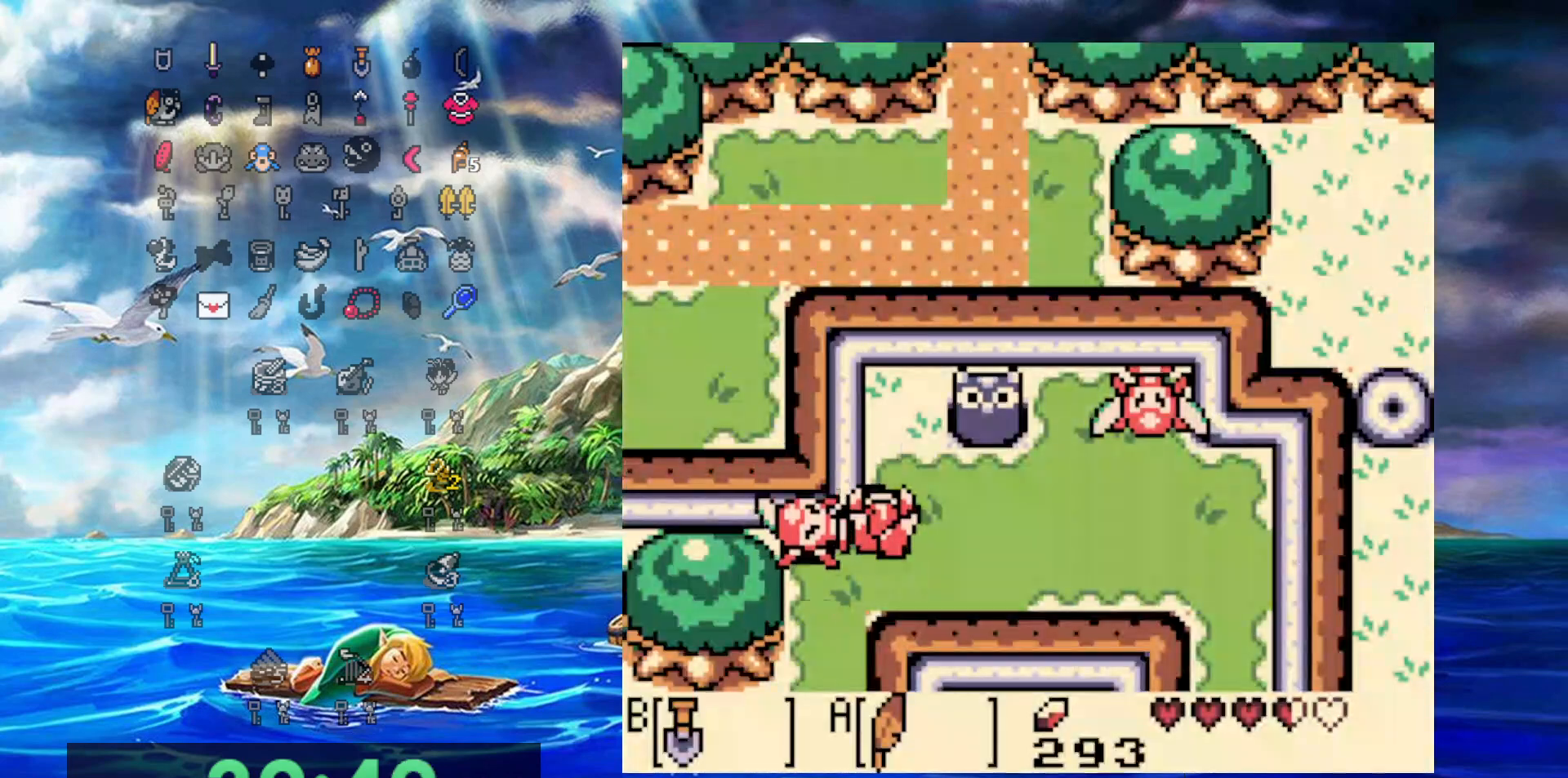
{"dt_ms": 500, "buttons": ["B", "DPAD_UP"], "events": [[150, "B", "up"], [283, "DPAD_RIGHT", "up"], [450, "B", "down"]]}
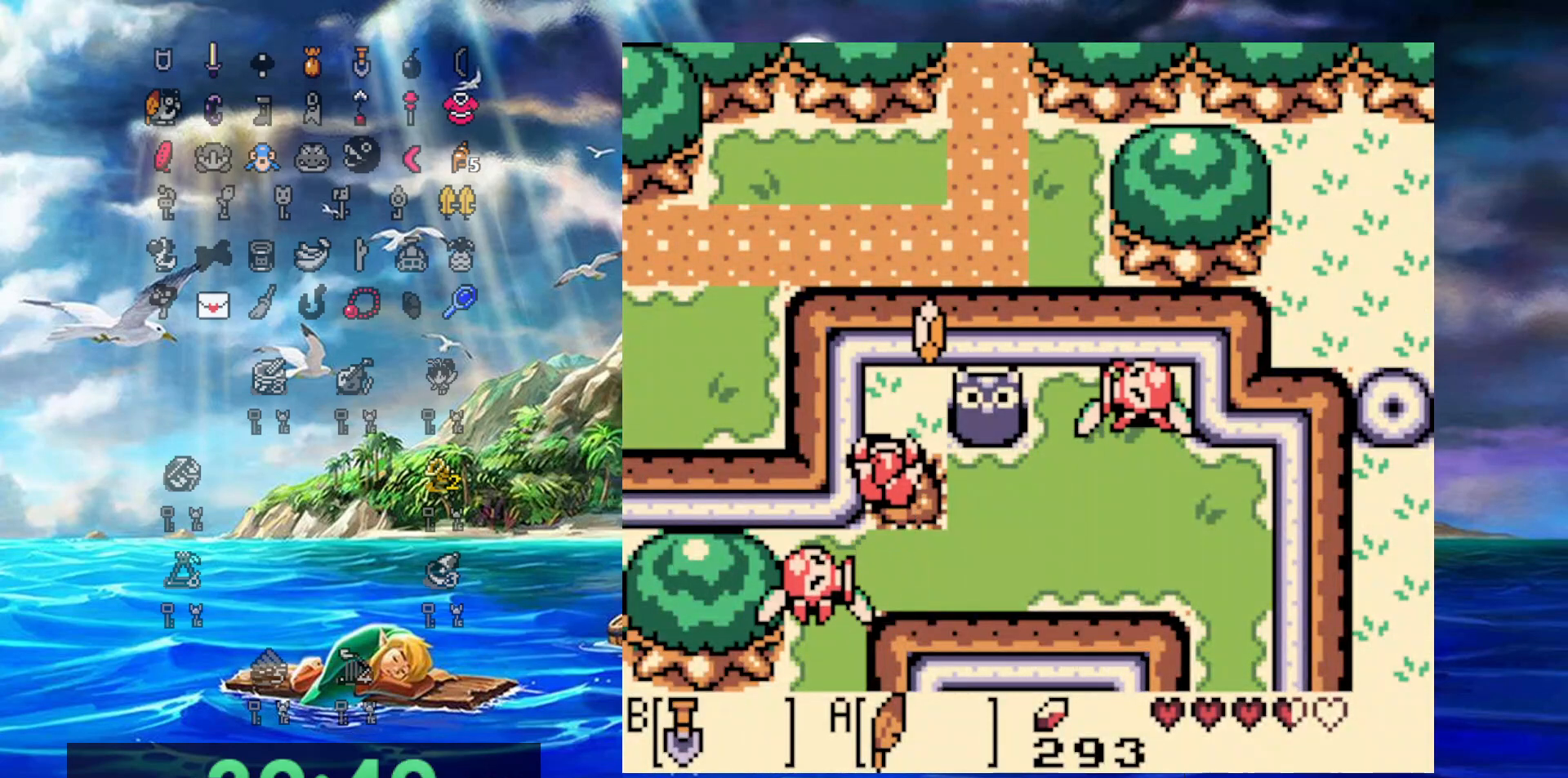
{"dt_ms": 500, "buttons": ["DPAD_UP"], "events": [[300, "B", "up"]]}
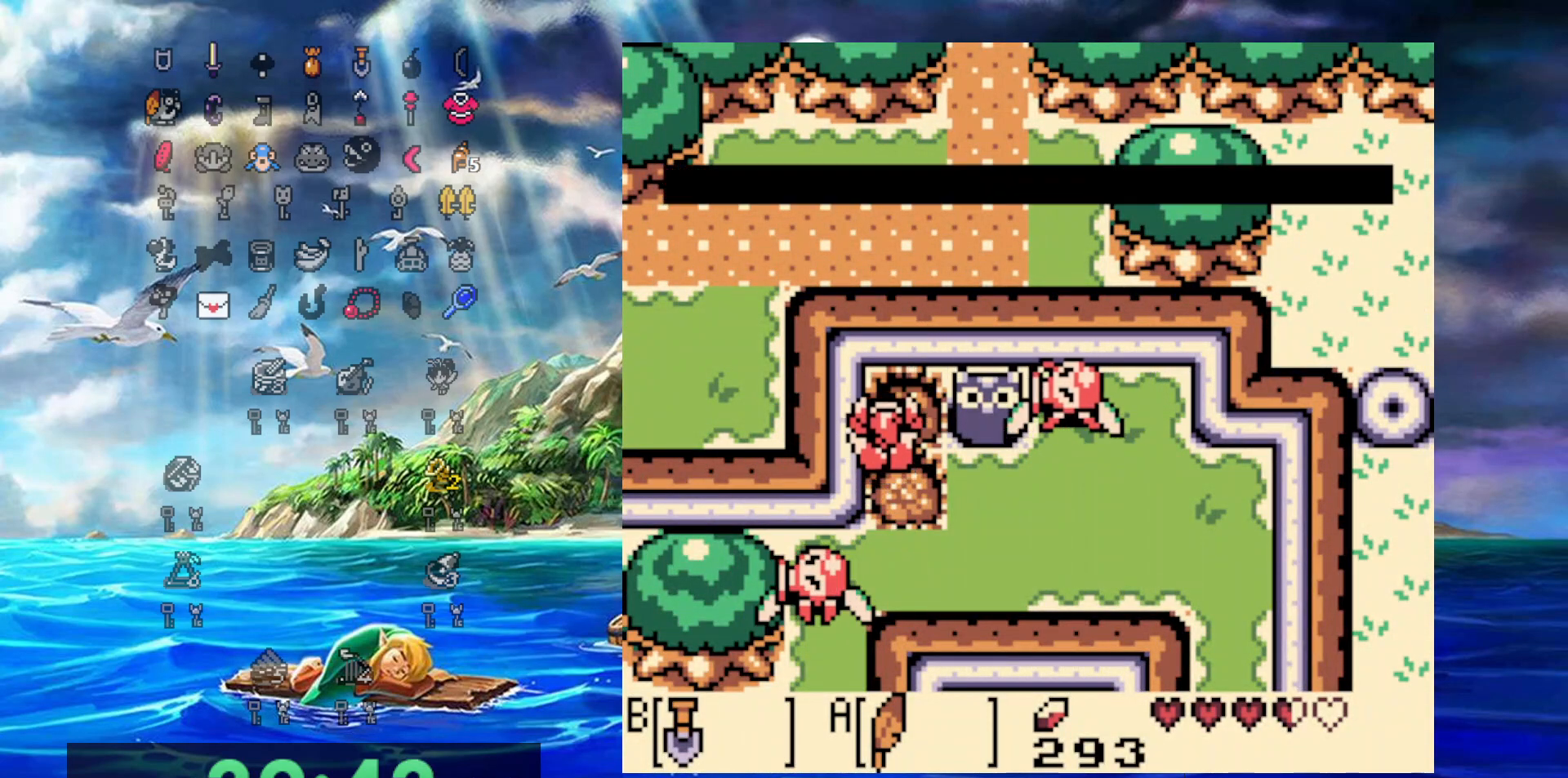
{"dt_ms": 500, "buttons": ["DPAD_DOWN"], "events": [[117, "DPAD_RIGHT", "down"], [300, "DPAD_RIGHT", "up"], [300, "DPAD_UP", "up"], [400, "DPAD_DOWN", "down"]]}
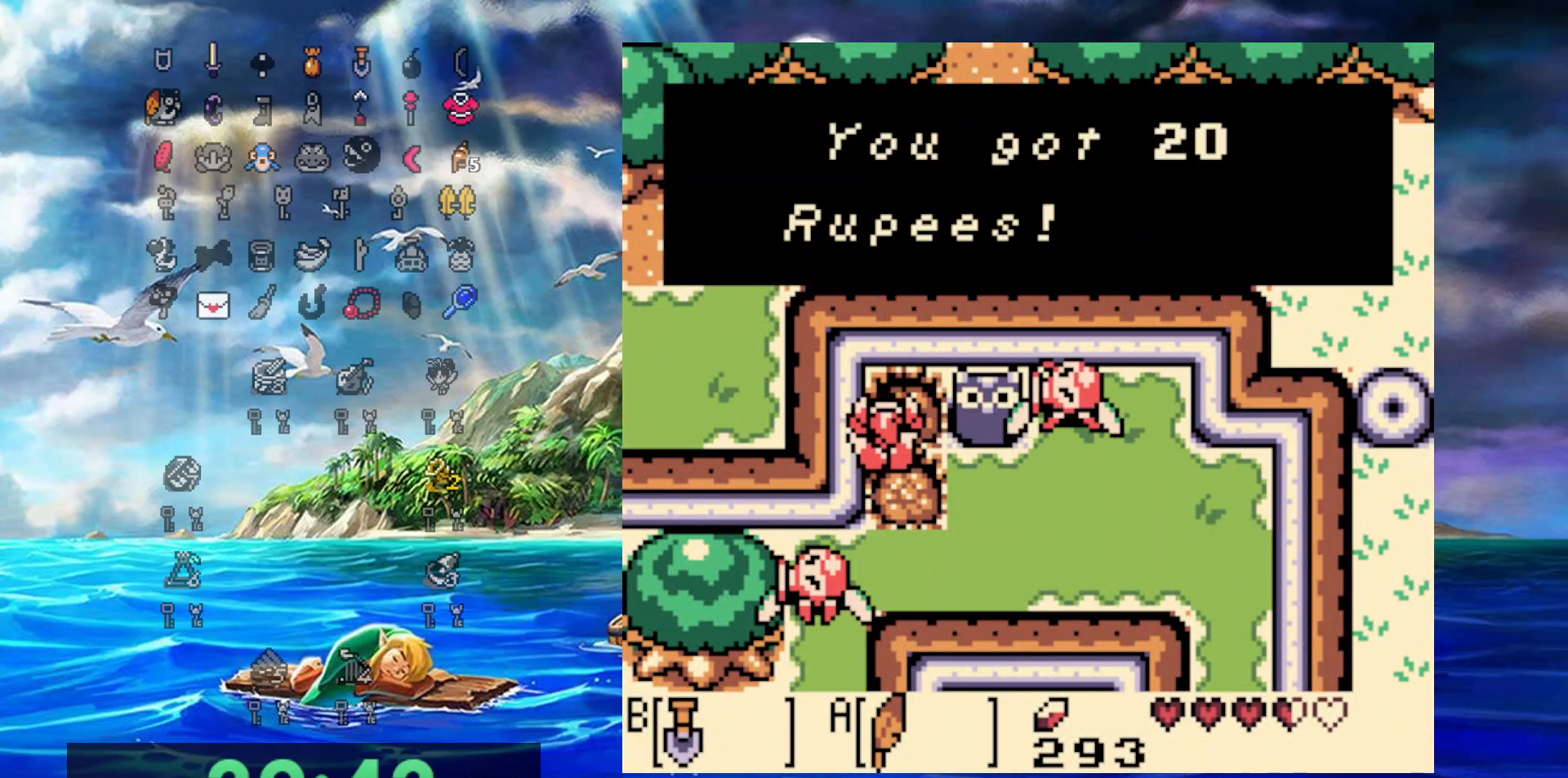
{"dt_ms": 500, "buttons": ["A", "DPAD_DOWN"], "events": [[283, "A", "down"]]}
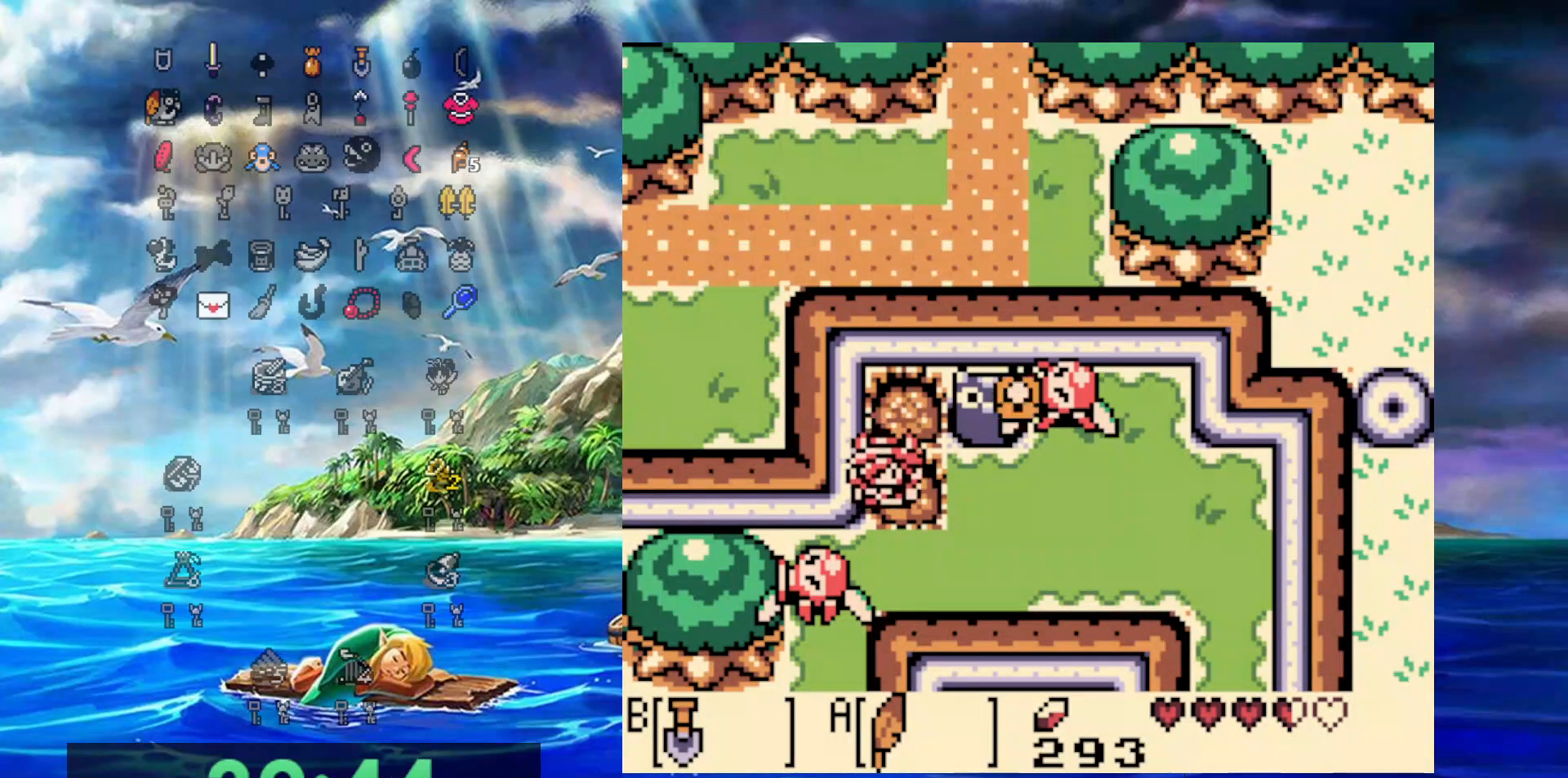
{"dt_ms": 500, "buttons": ["A", "DPAD_DOWN", "DPAD_LEFT"], "events": [[50, "A", "up"], [200, "A", "down"], [317, "DPAD_LEFT", "down"]]}
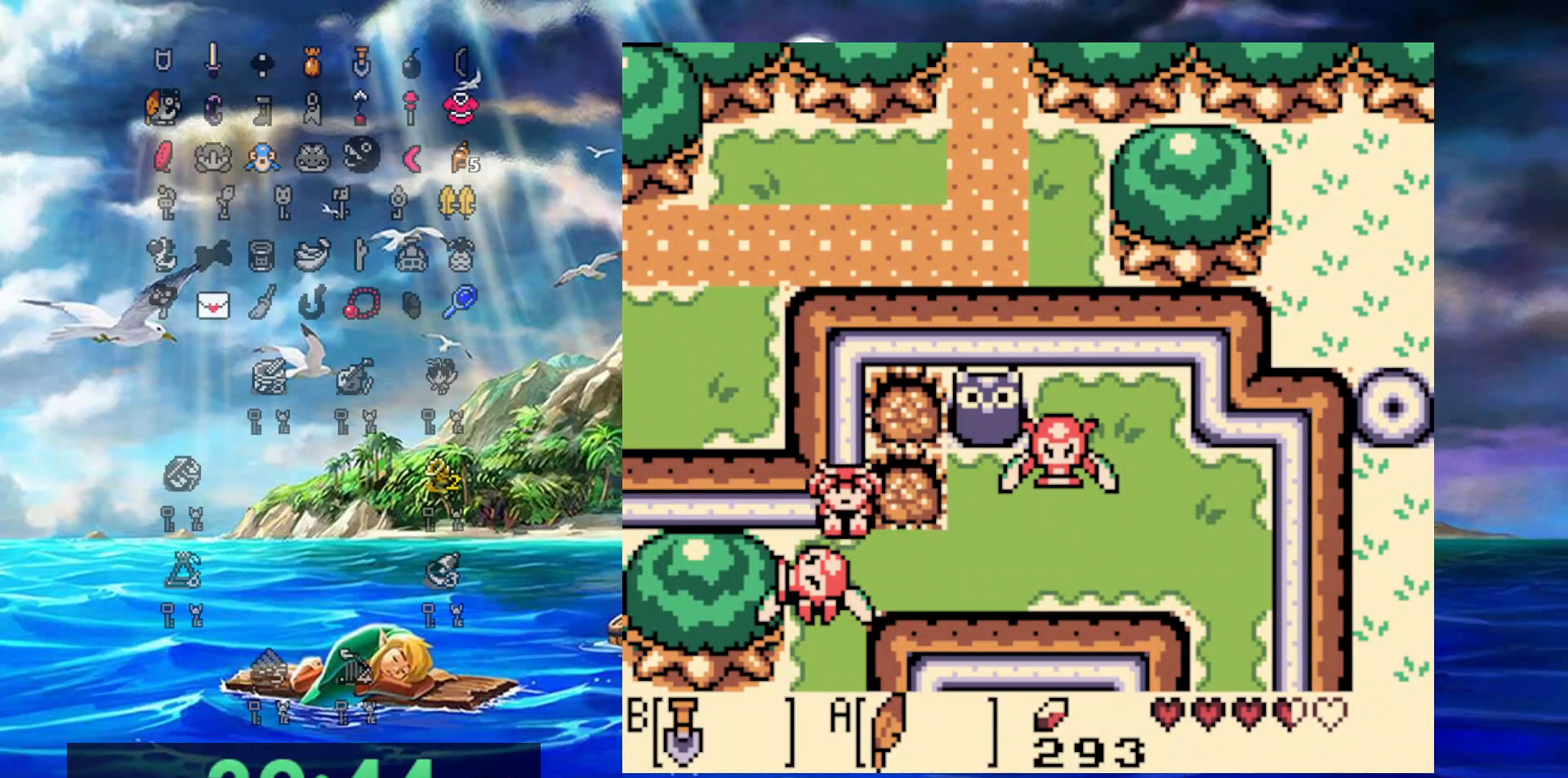
{"dt_ms": 500, "buttons": ["DPAD_DOWN"], "events": [[183, "DPAD_LEFT", "up"], [233, "A", "up"]]}
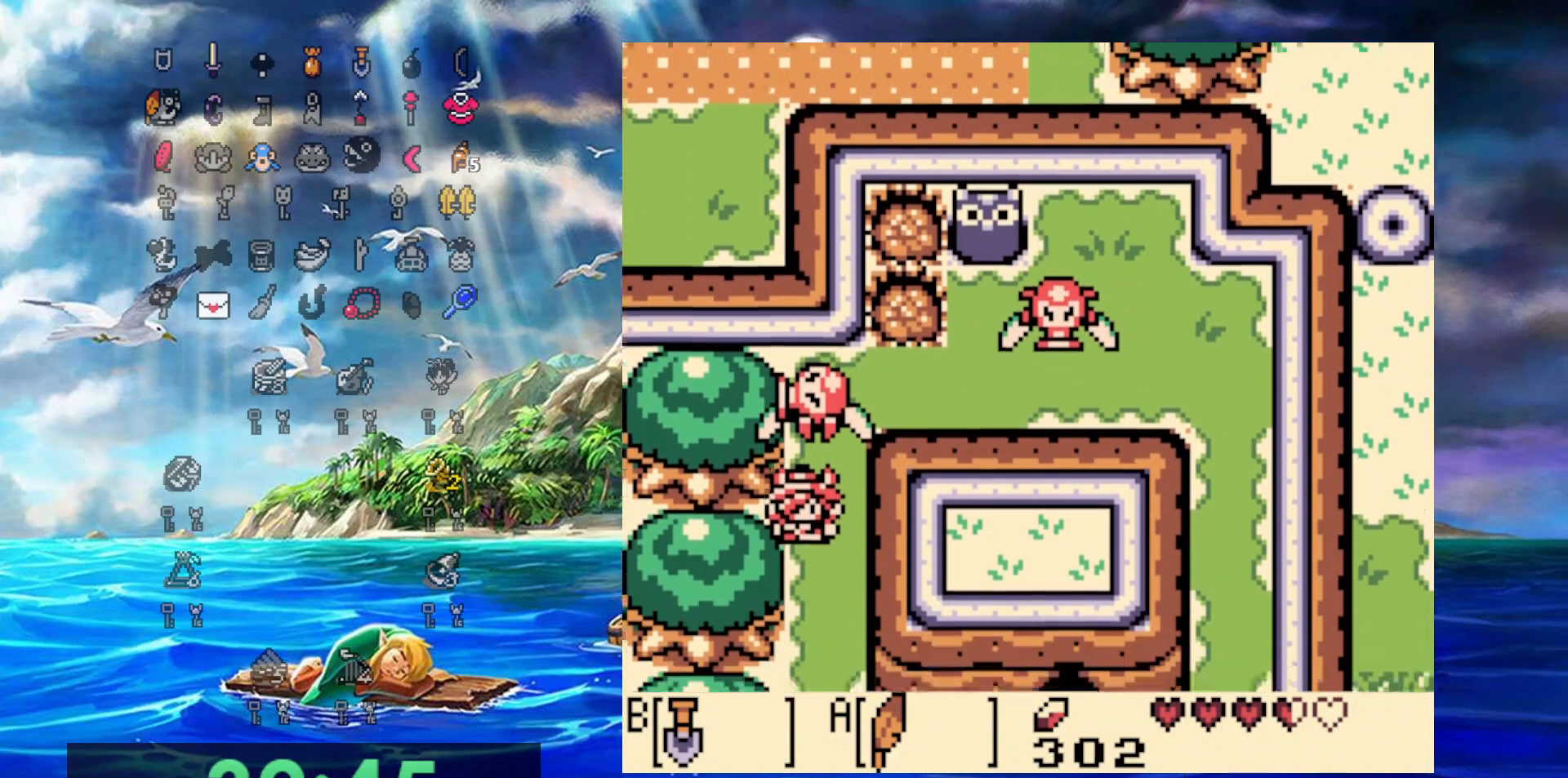
{"dt_ms": 500, "buttons": ["DPAD_DOWN"], "events": []}
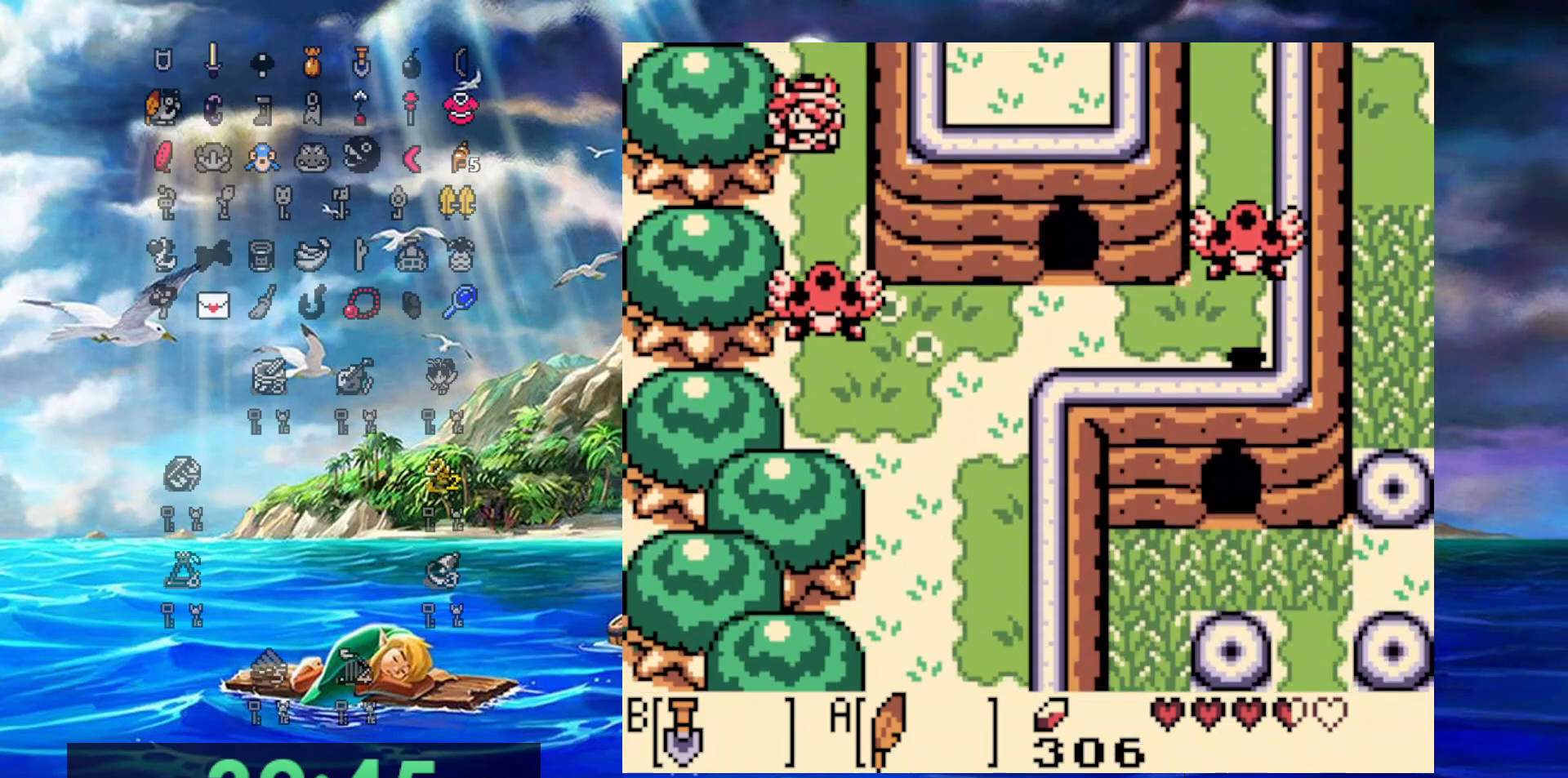
{"dt_ms": 500, "buttons": ["A", "DPAD_DOWN", "DPAD_RIGHT"], "events": [[250, "A", "down"], [250, "DPAD_RIGHT", "down"]]}
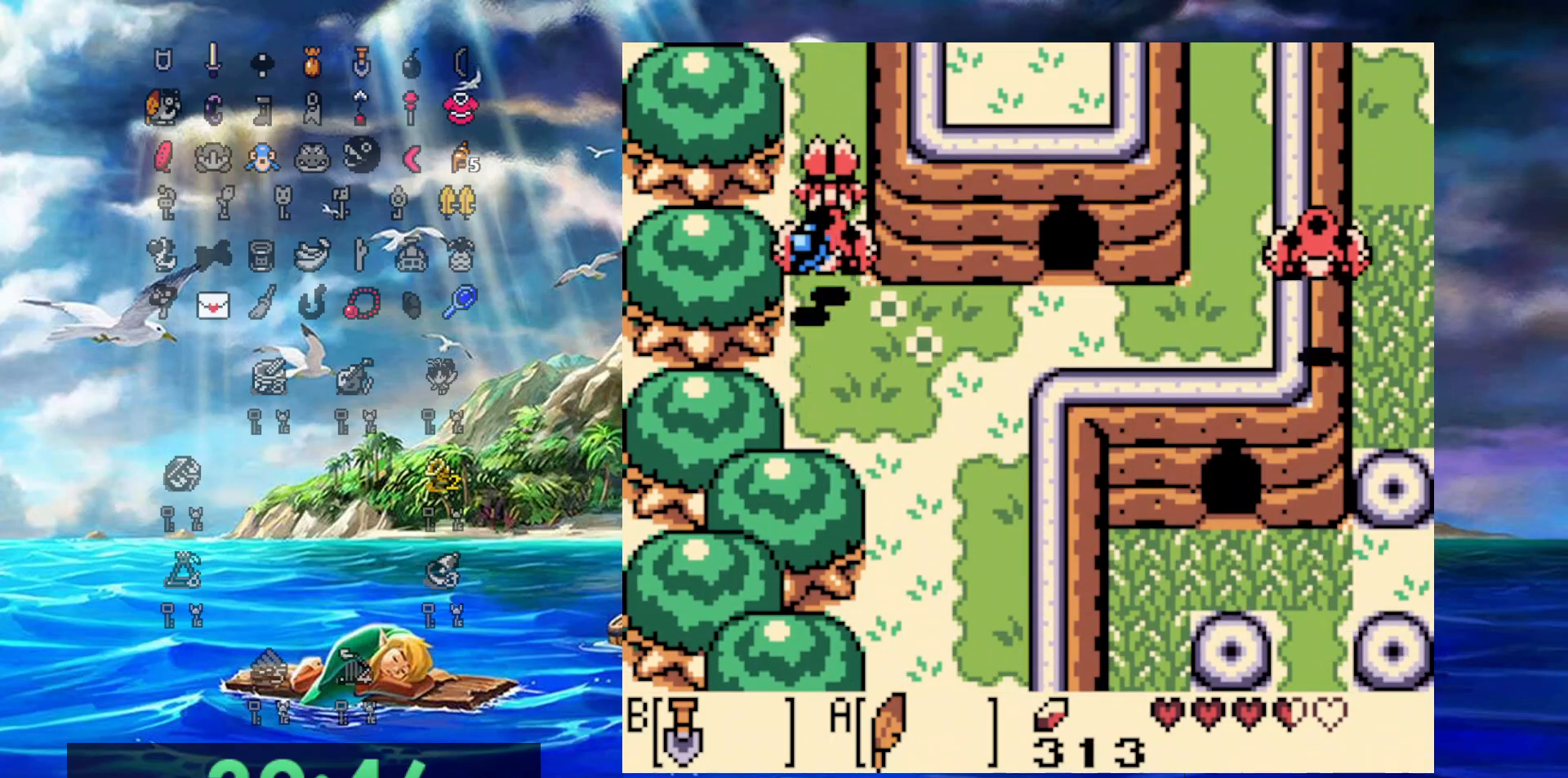
{"dt_ms": 500, "buttons": ["DPAD_RIGHT"], "events": [[217, "A", "up"], [217, "DPAD_DOWN", "up"]]}
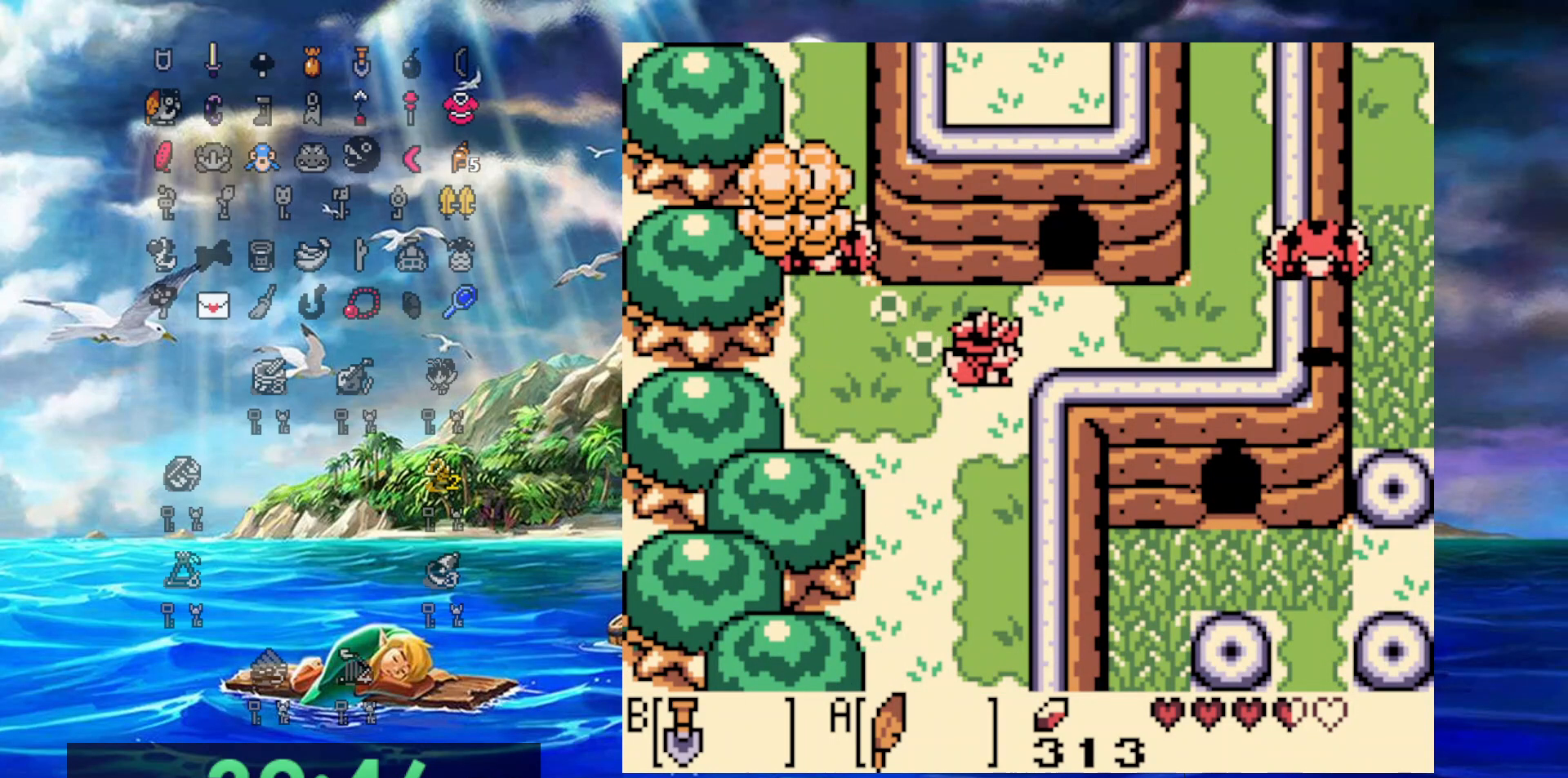
{"dt_ms": 500, "buttons": ["DPAD_UP"], "events": [[183, "DPAD_UP", "down"], [367, "DPAD_RIGHT", "up"]]}
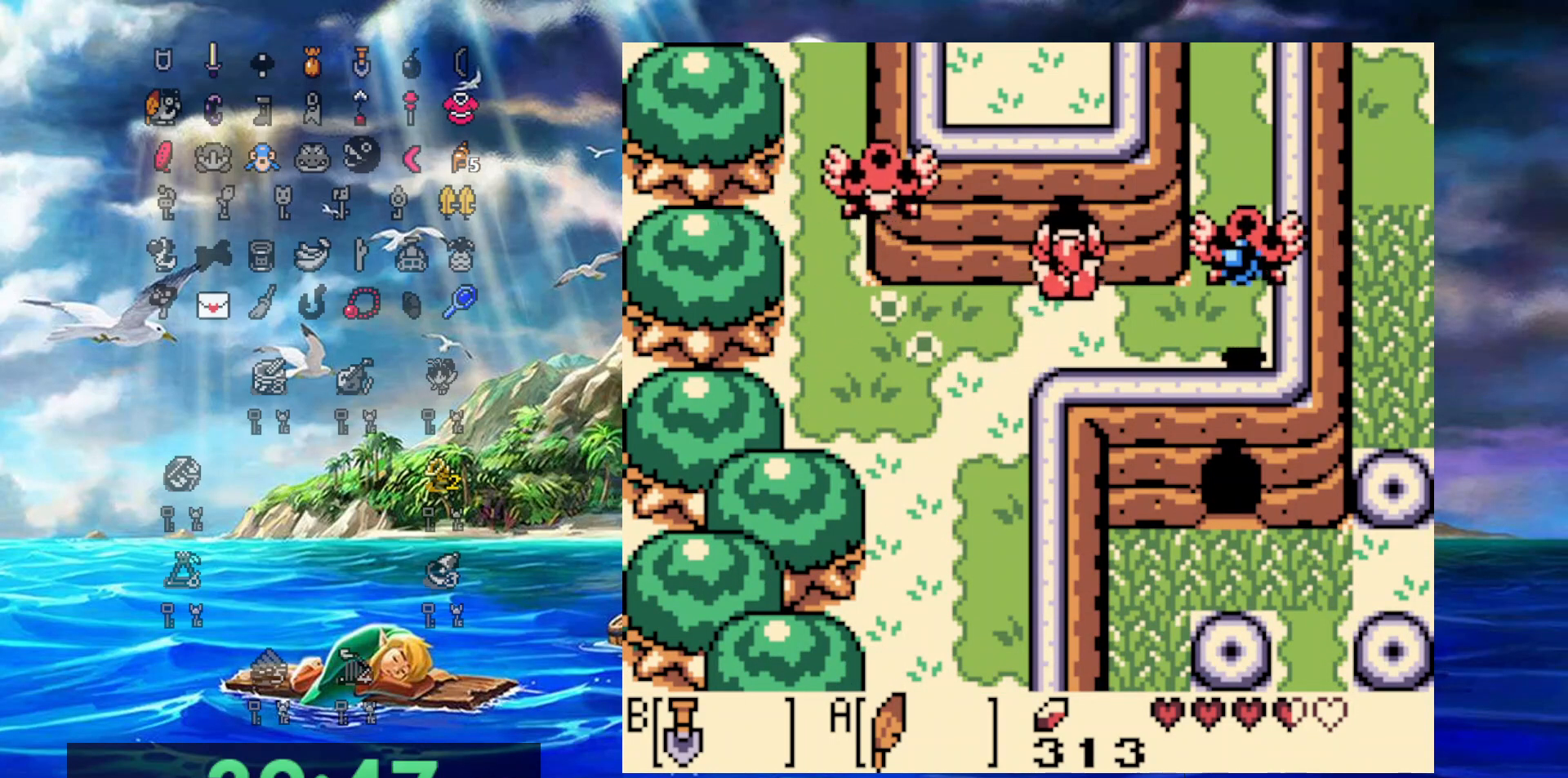
{"dt_ms": 500, "buttons": [], "events": [[350, "DPAD_UP", "up"]]}
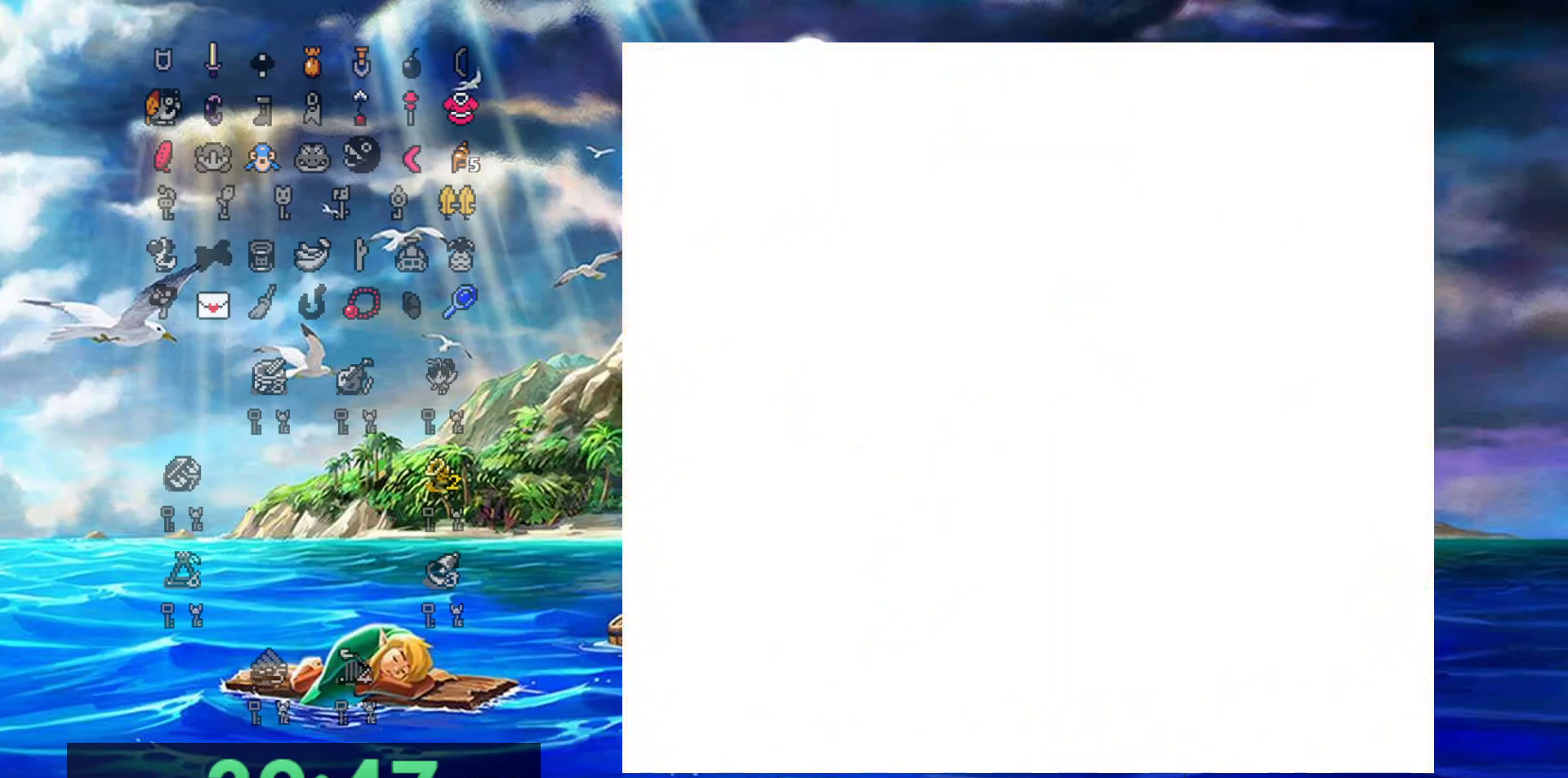
{"dt_ms": 500, "buttons": ["DPAD_DOWN", "DPAD_RIGHT"], "events": [[250, "DPAD_DOWN", "down"], [483, "DPAD_RIGHT", "down"]]}
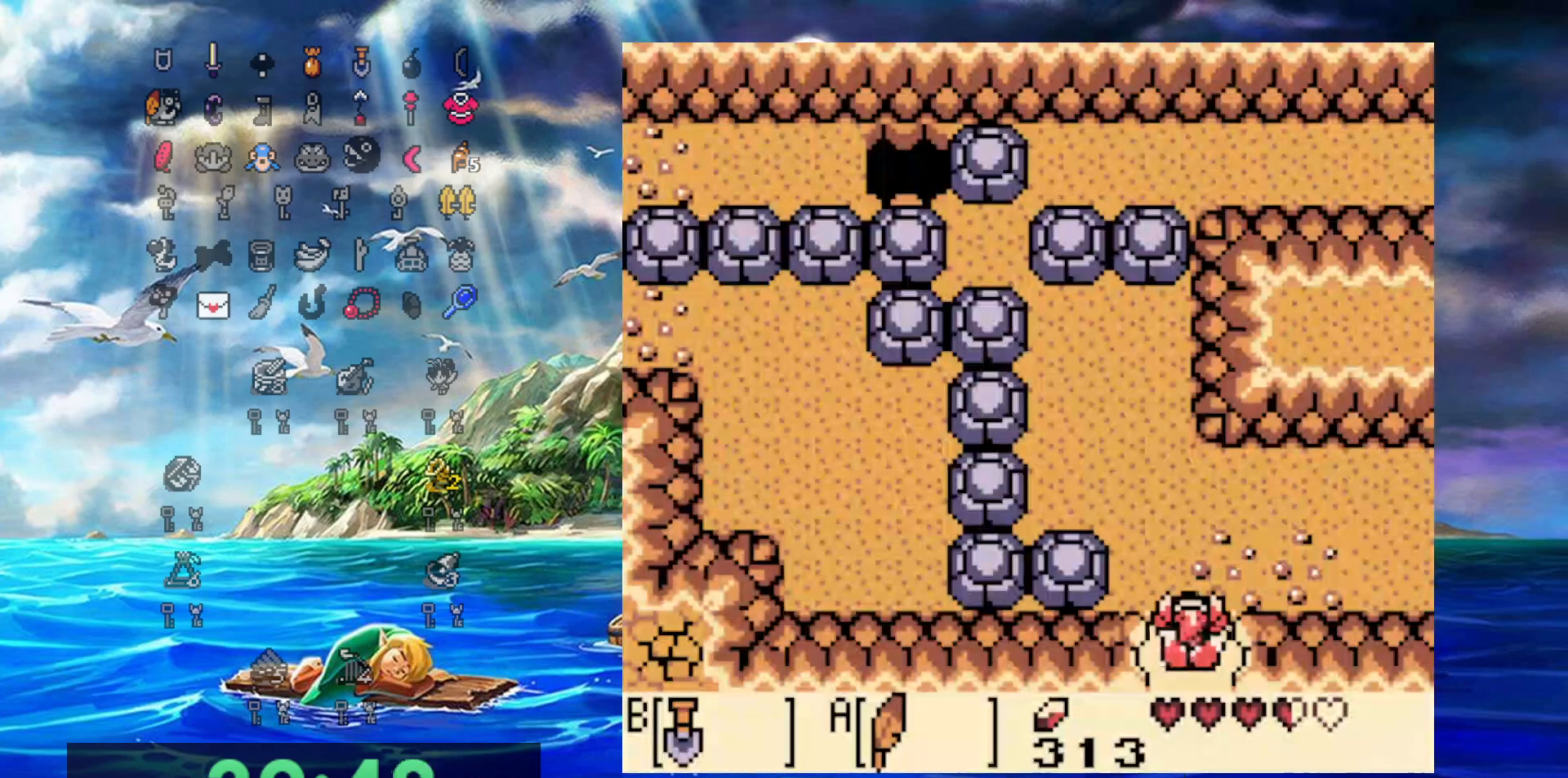
{"dt_ms": 500, "buttons": ["DPAD_UP"], "events": [[200, "DPAD_DOWN", "up"], [250, "DPAD_UP", "down"], [350, "DPAD_RIGHT", "up"]]}
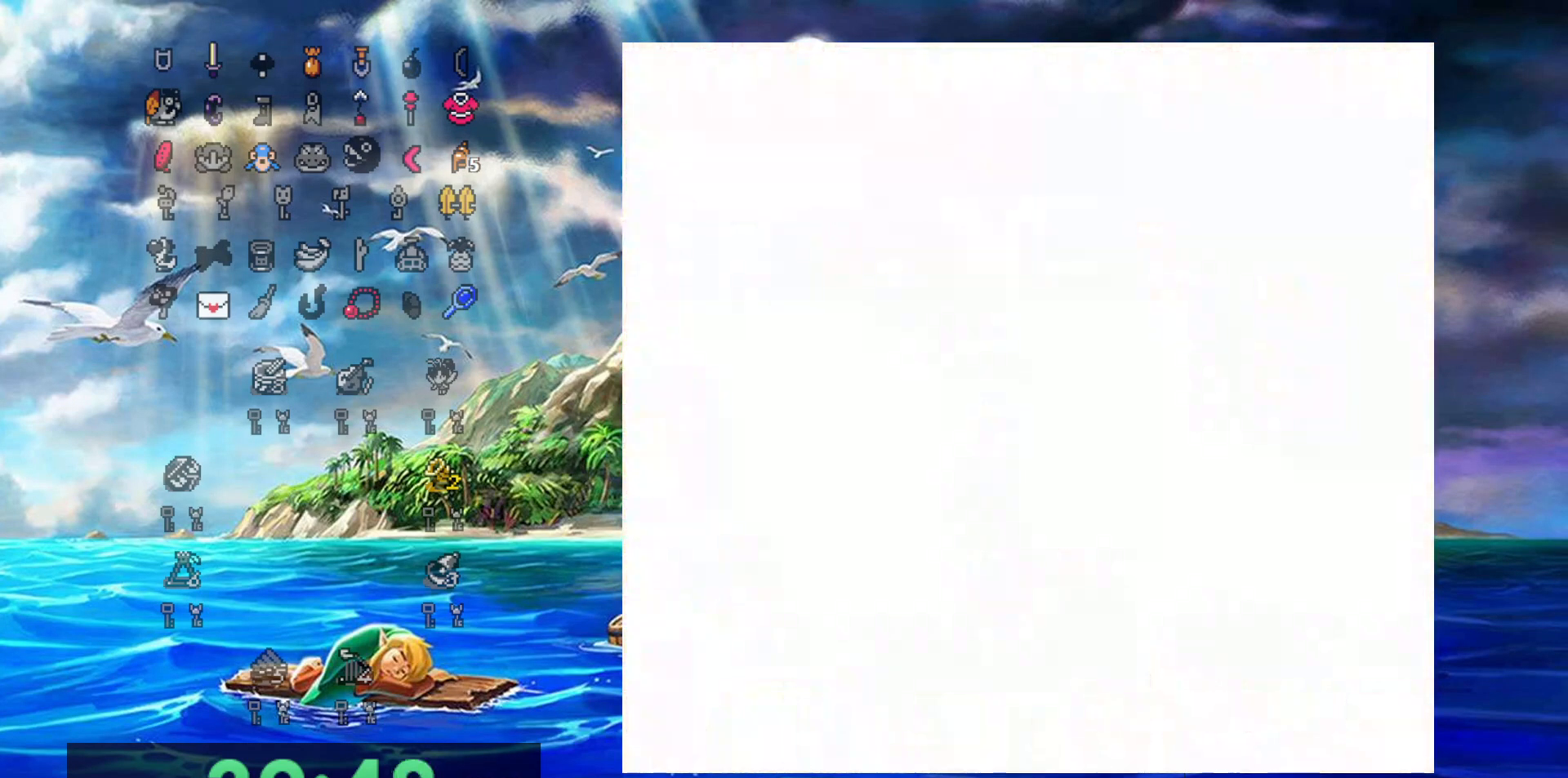
{"dt_ms": 500, "buttons": ["DPAD_UP"], "events": []}
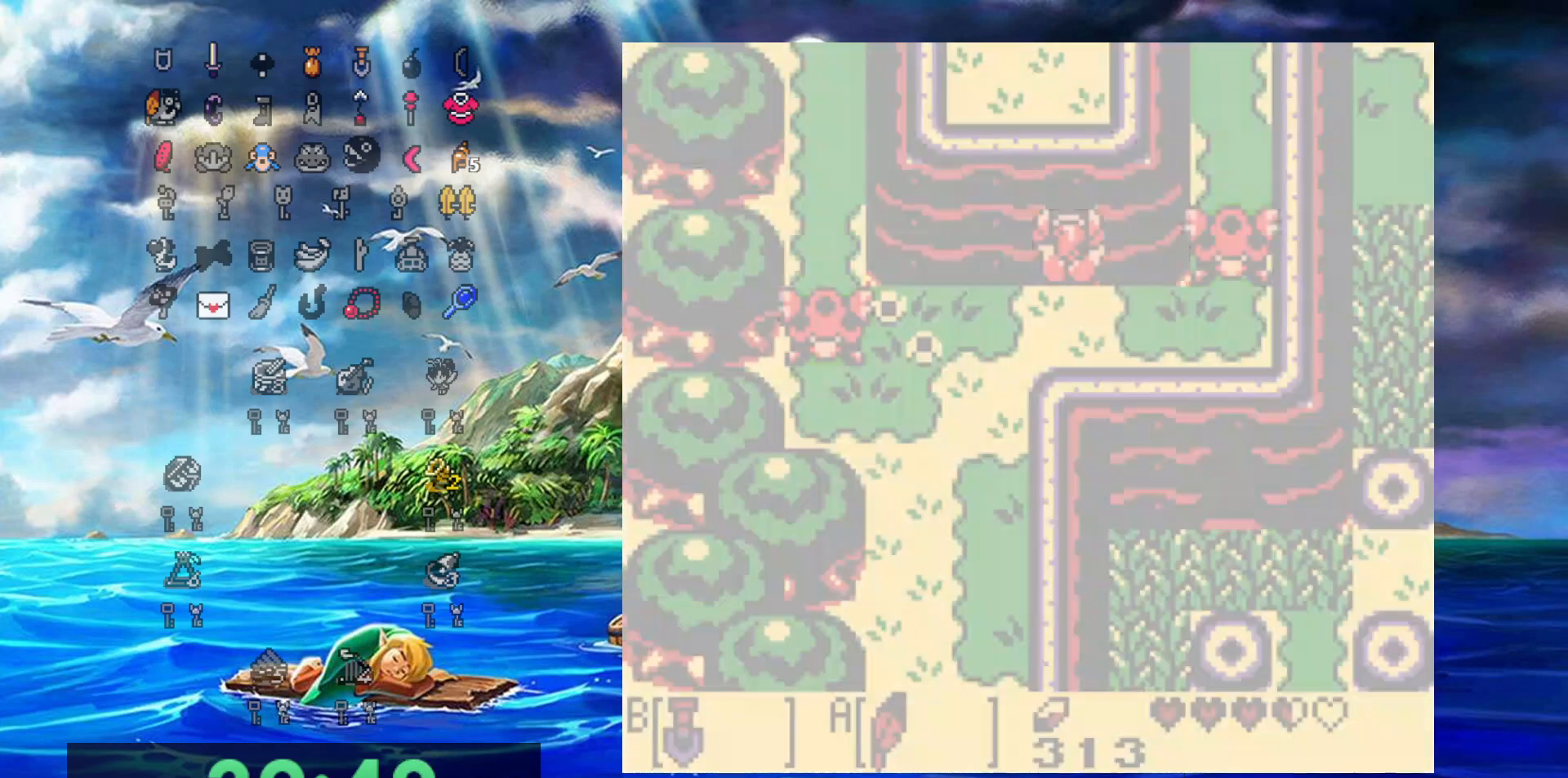
{"dt_ms": 500, "buttons": ["DPAD_UP"], "events": []}
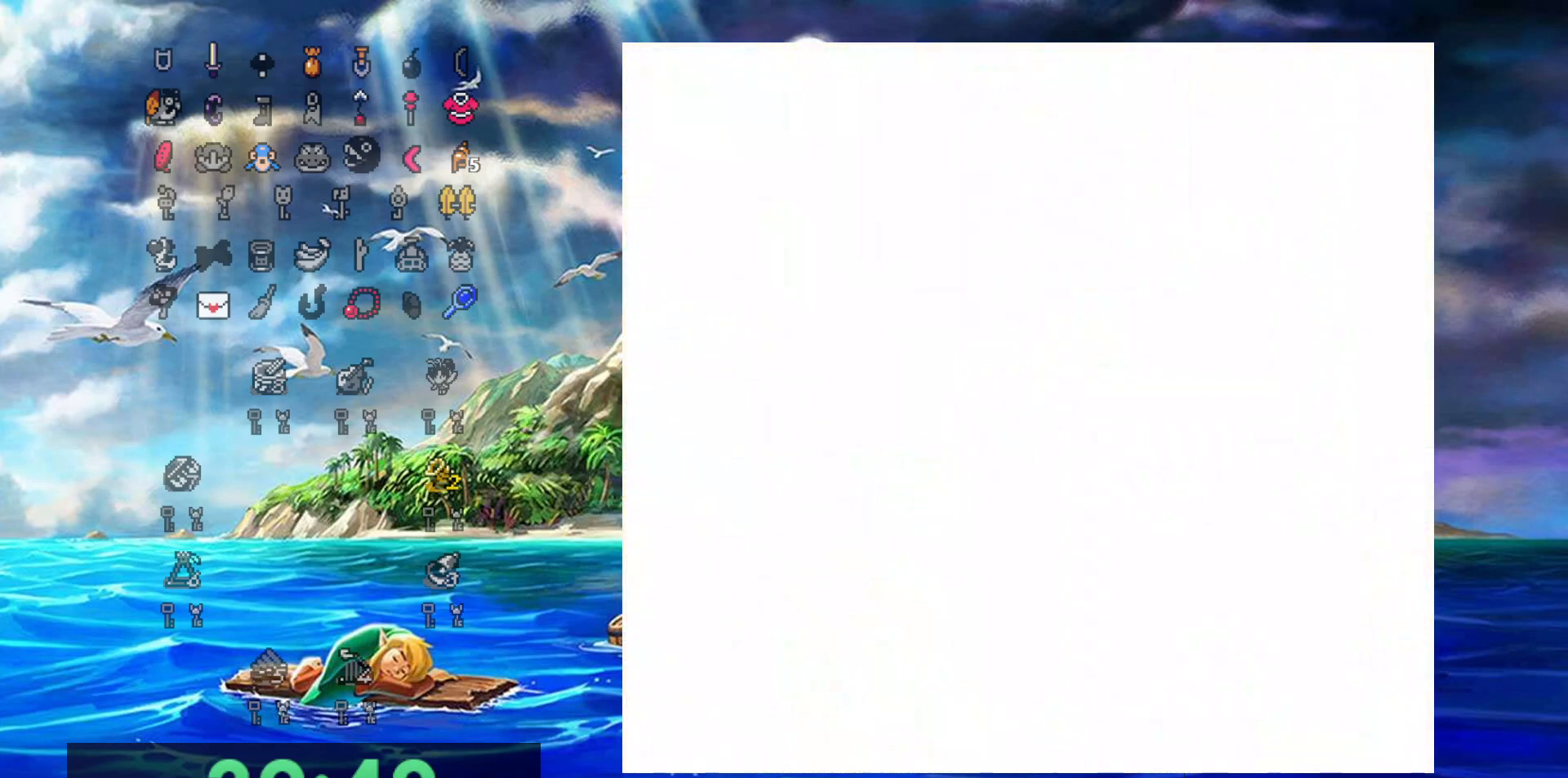
{"dt_ms": 500, "buttons": ["DPAD_UP"], "events": []}
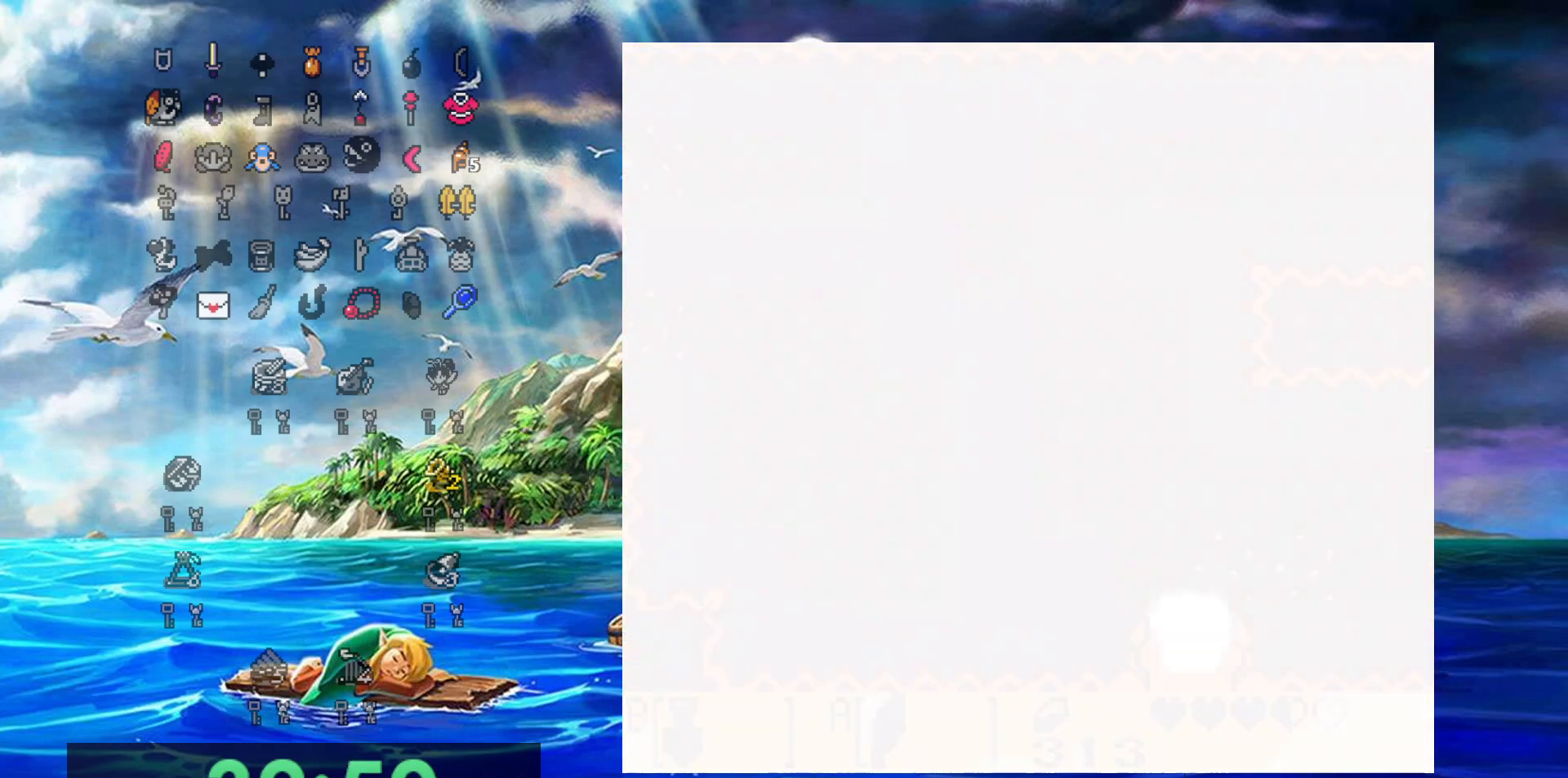
{"dt_ms": 500, "buttons": ["A", "DPAD_UP", "DPAD_RIGHT"], "events": [[350, "DPAD_RIGHT", "down"], [417, "A", "down"]]}
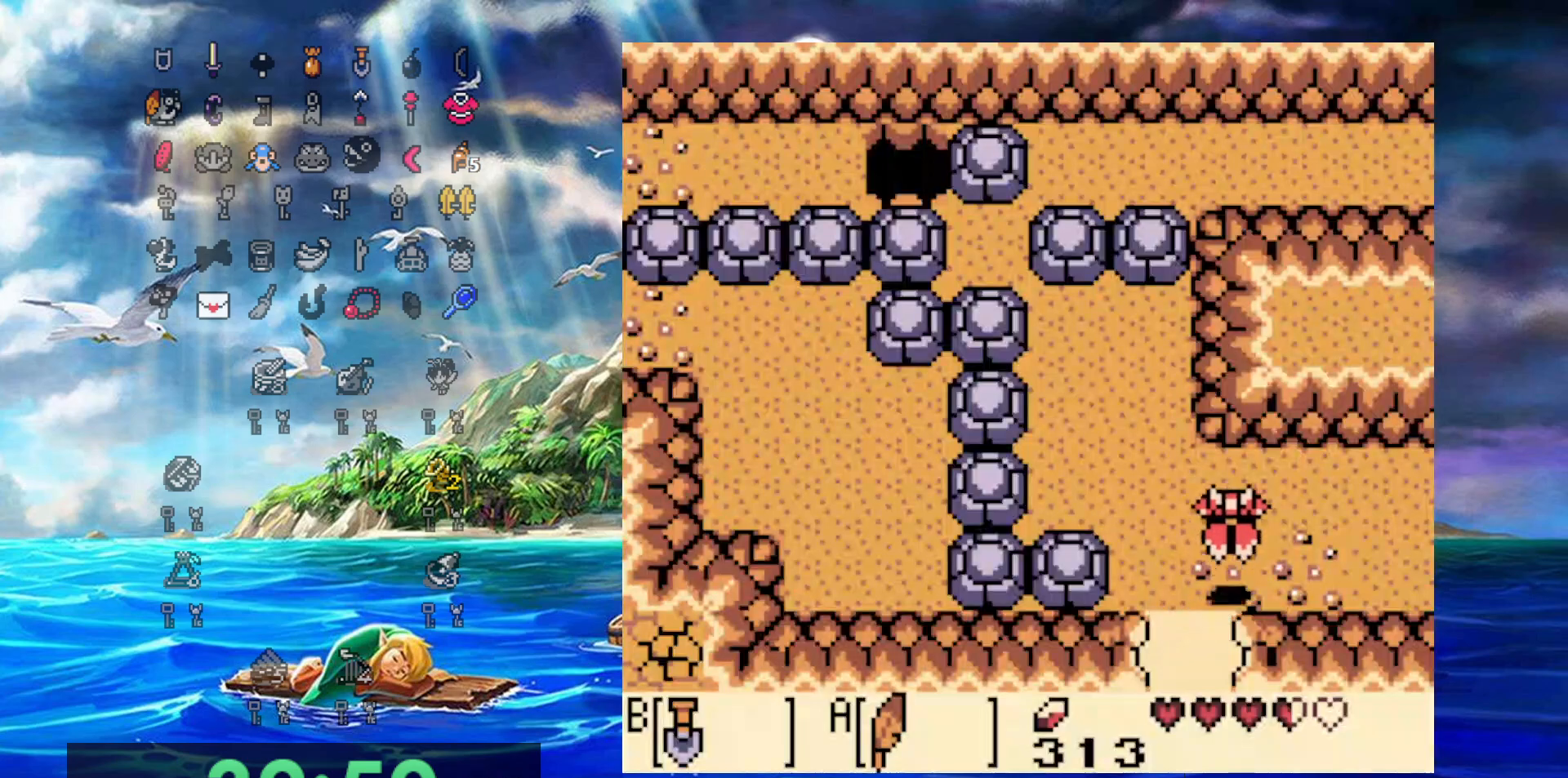
{"dt_ms": 500, "buttons": ["DPAD_RIGHT"], "events": [[67, "DPAD_UP", "up"], [283, "A", "up"]]}
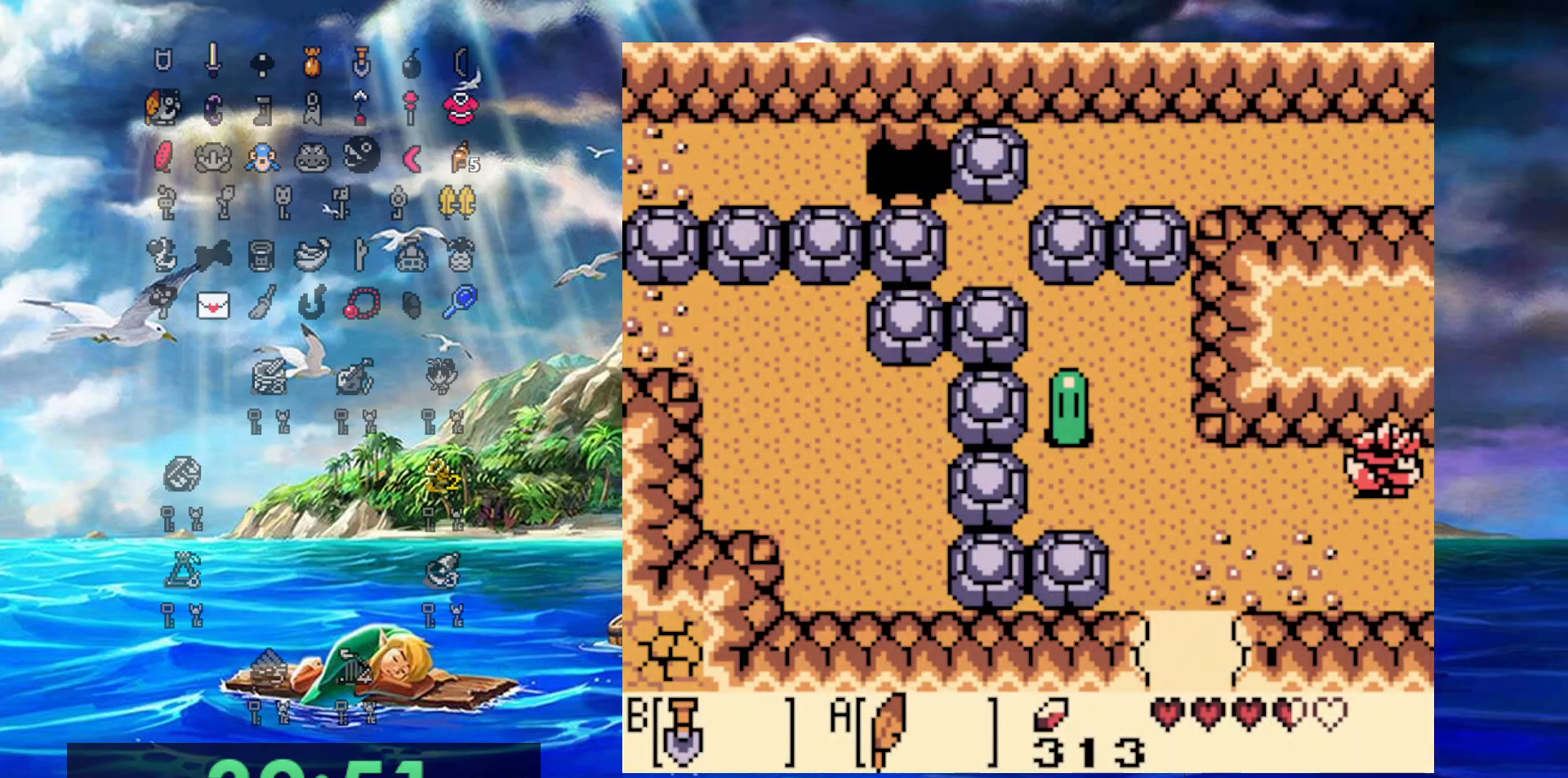
{"dt_ms": 500, "buttons": ["DPAD_DOWN", "DPAD_RIGHT"], "events": [[50, "DPAD_DOWN", "down"]]}
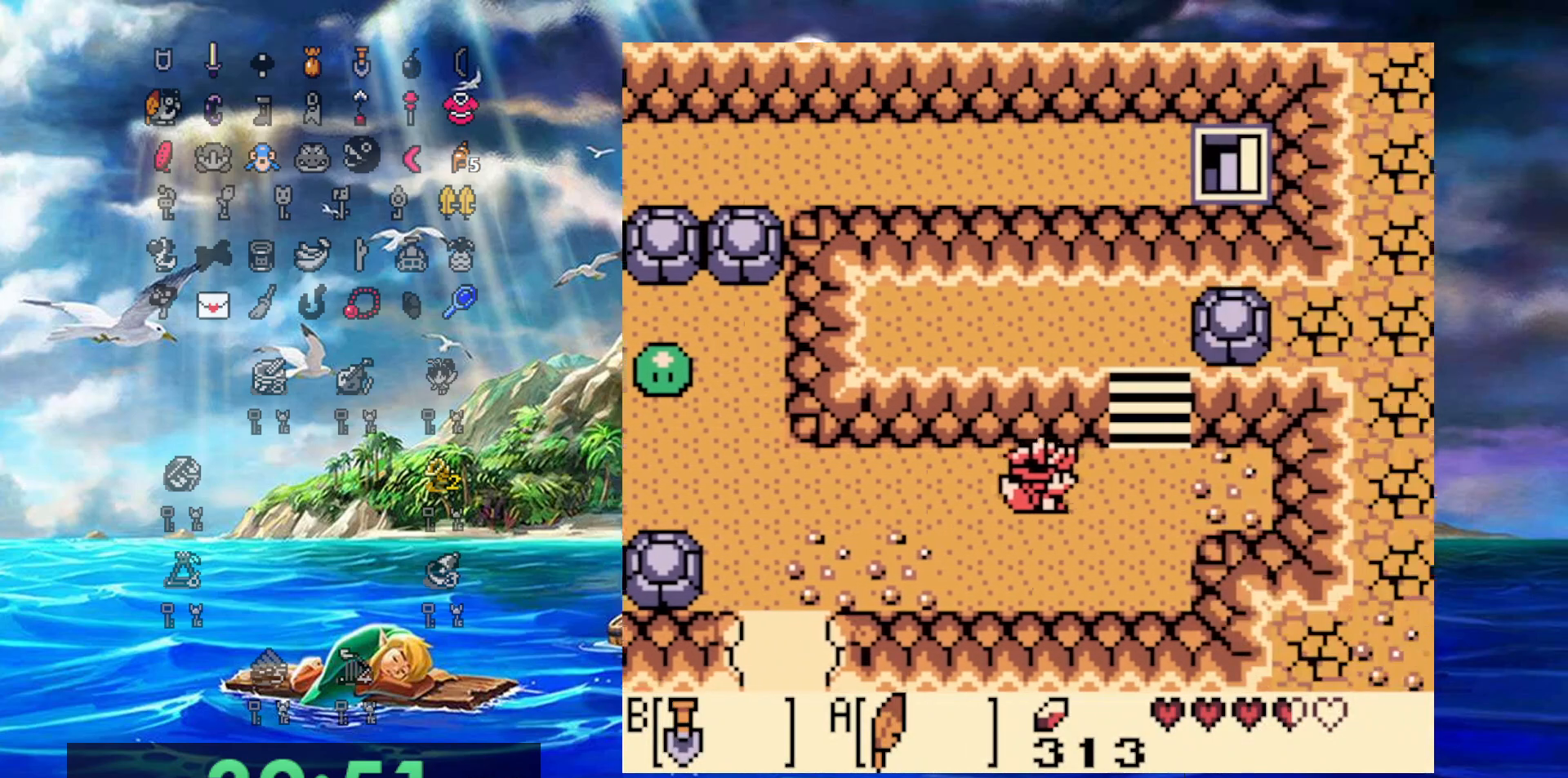
{"dt_ms": 500, "buttons": ["DPAD_RIGHT"], "events": [[283, "DPAD_DOWN", "up"]]}
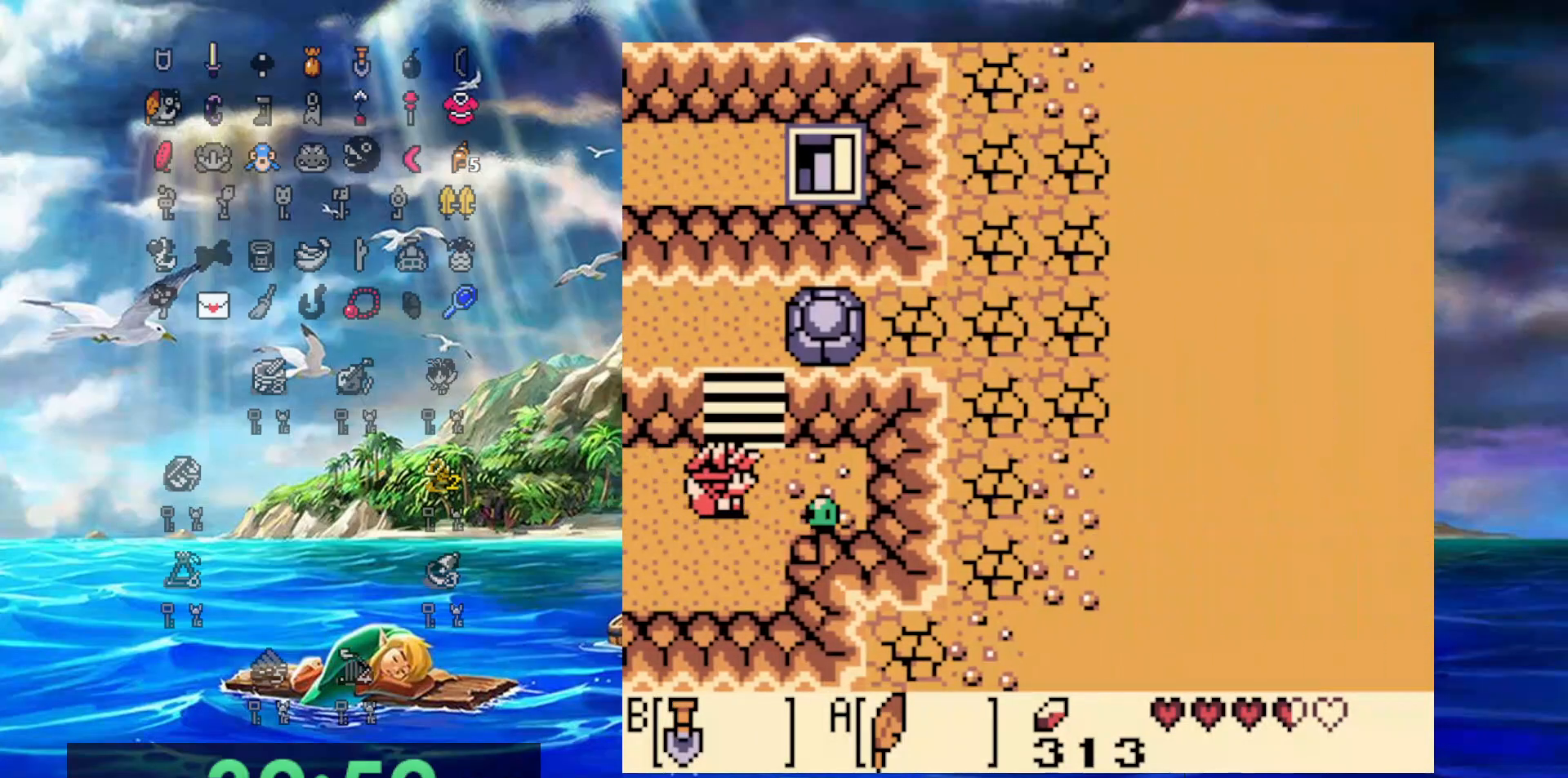
{"dt_ms": 500, "buttons": ["DPAD_UP"], "events": [[50, "DPAD_UP", "down"], [133, "DPAD_RIGHT", "up"]]}
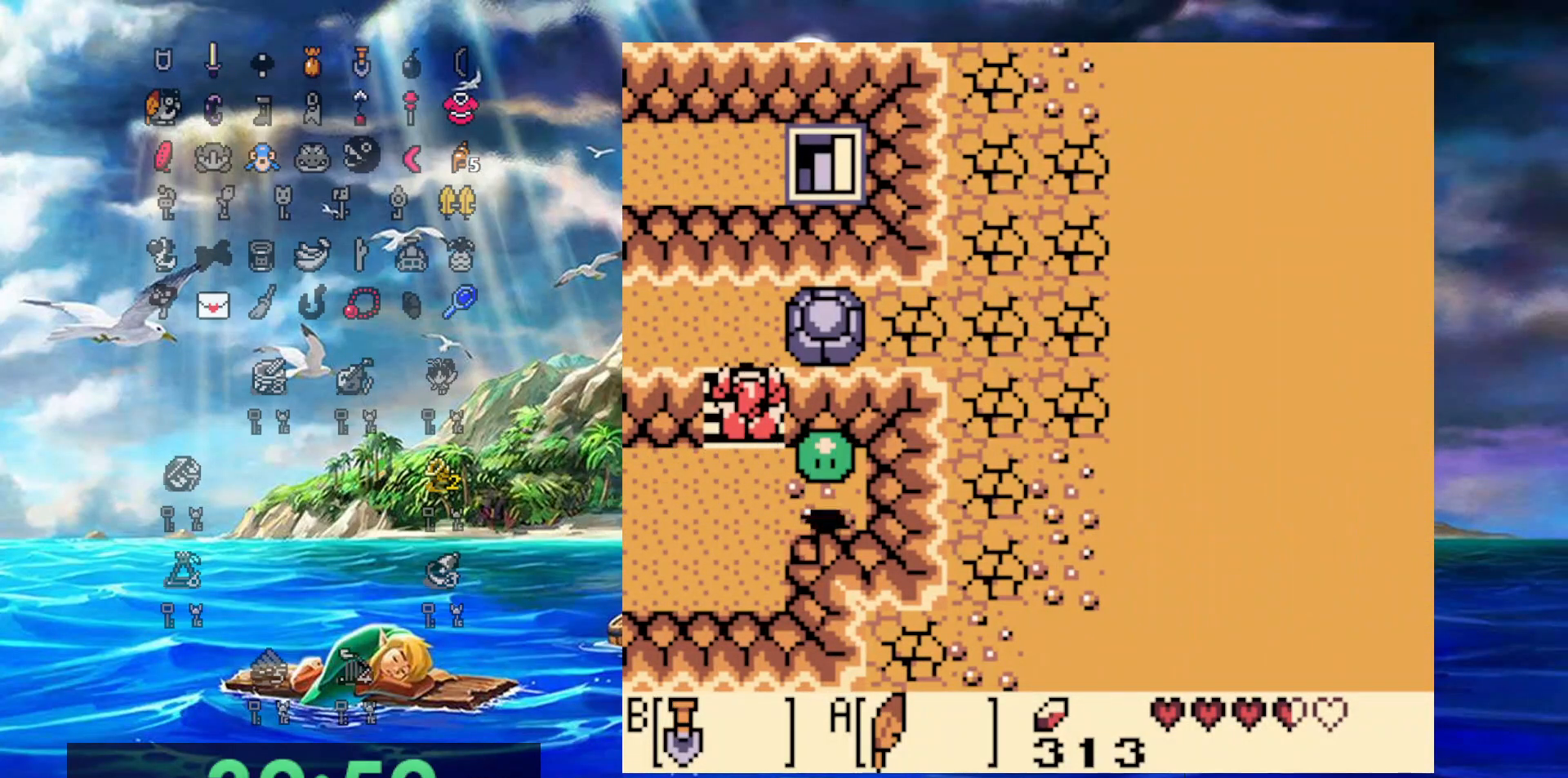
{"dt_ms": 500, "buttons": ["DPAD_UP"], "events": []}
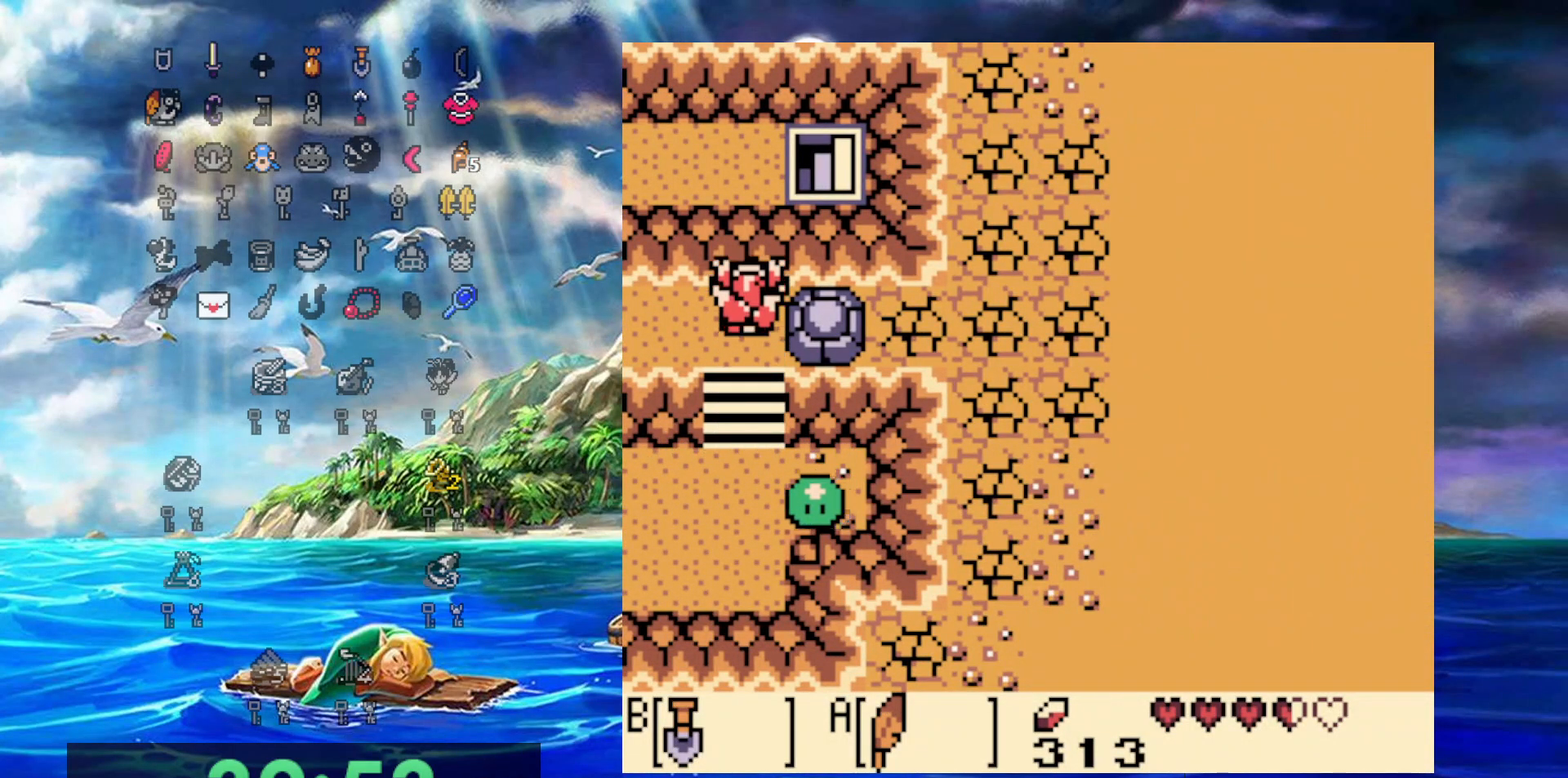
{"dt_ms": 500, "buttons": ["DPAD_RIGHT"], "events": [[333, "DPAD_RIGHT", "down"], [383, "DPAD_UP", "up"]]}